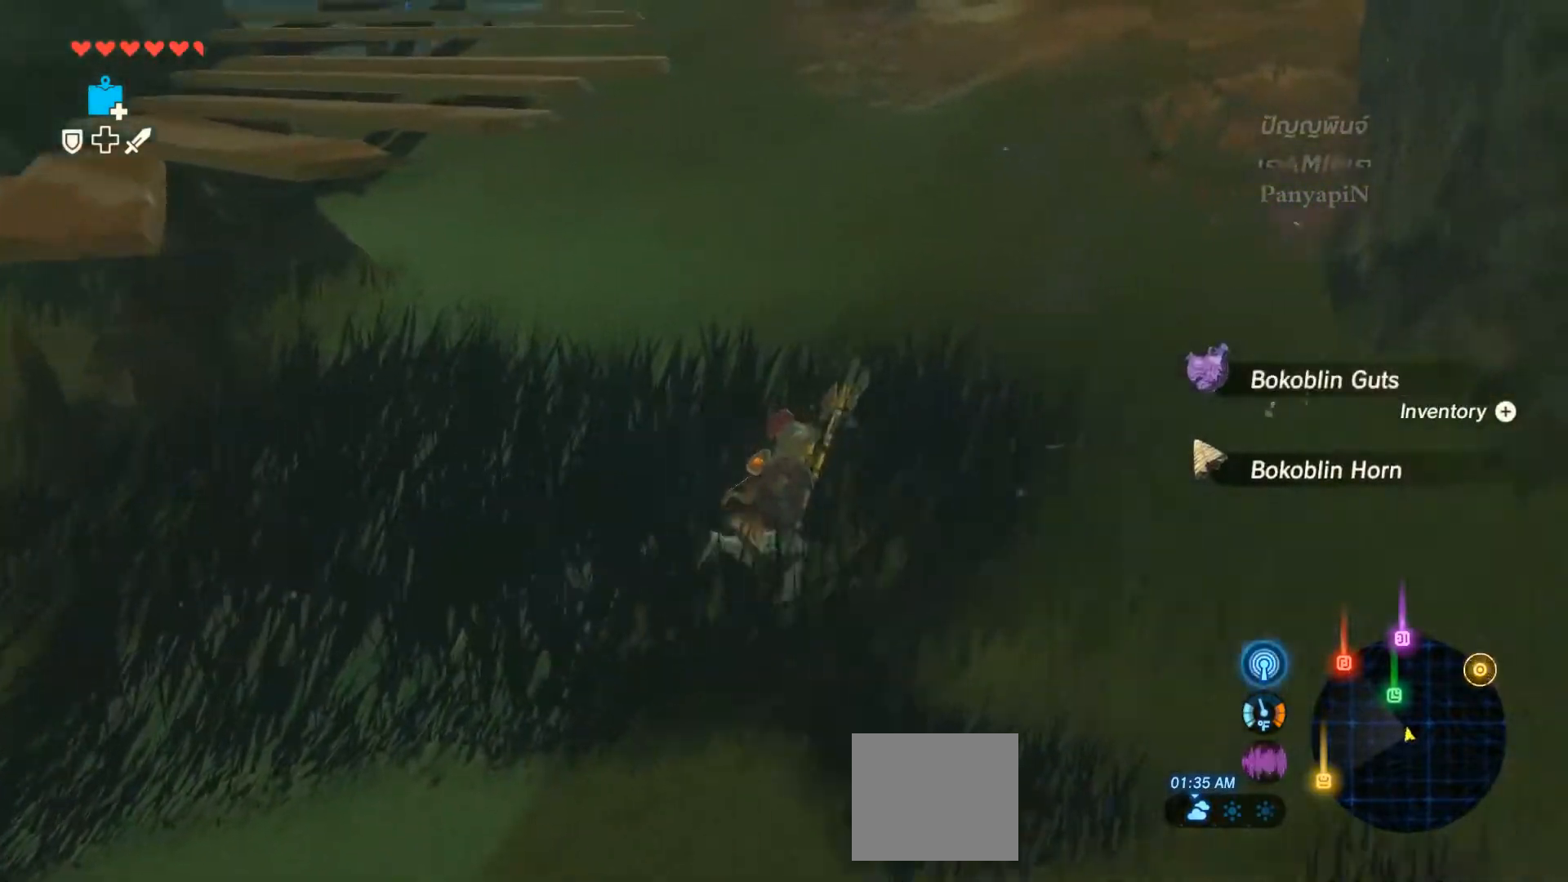
Gameplay with a controller (PlayStation layout); each line is a JSON object with the inputs held at the frame after it (dt_ms = milliseconds from this image to that frame). "events" lists button and stick changes between this image and that frame as [ms after this image, input, new state], when the widget could be followed in between. Not read: HOME L1 L3 R3.
{"dt_ms": 500, "buttons": [], "left_stick": "down", "right_stick": "center", "events": [[200, "left_stick", "down-right"], [300, "left_stick", "down"]]}
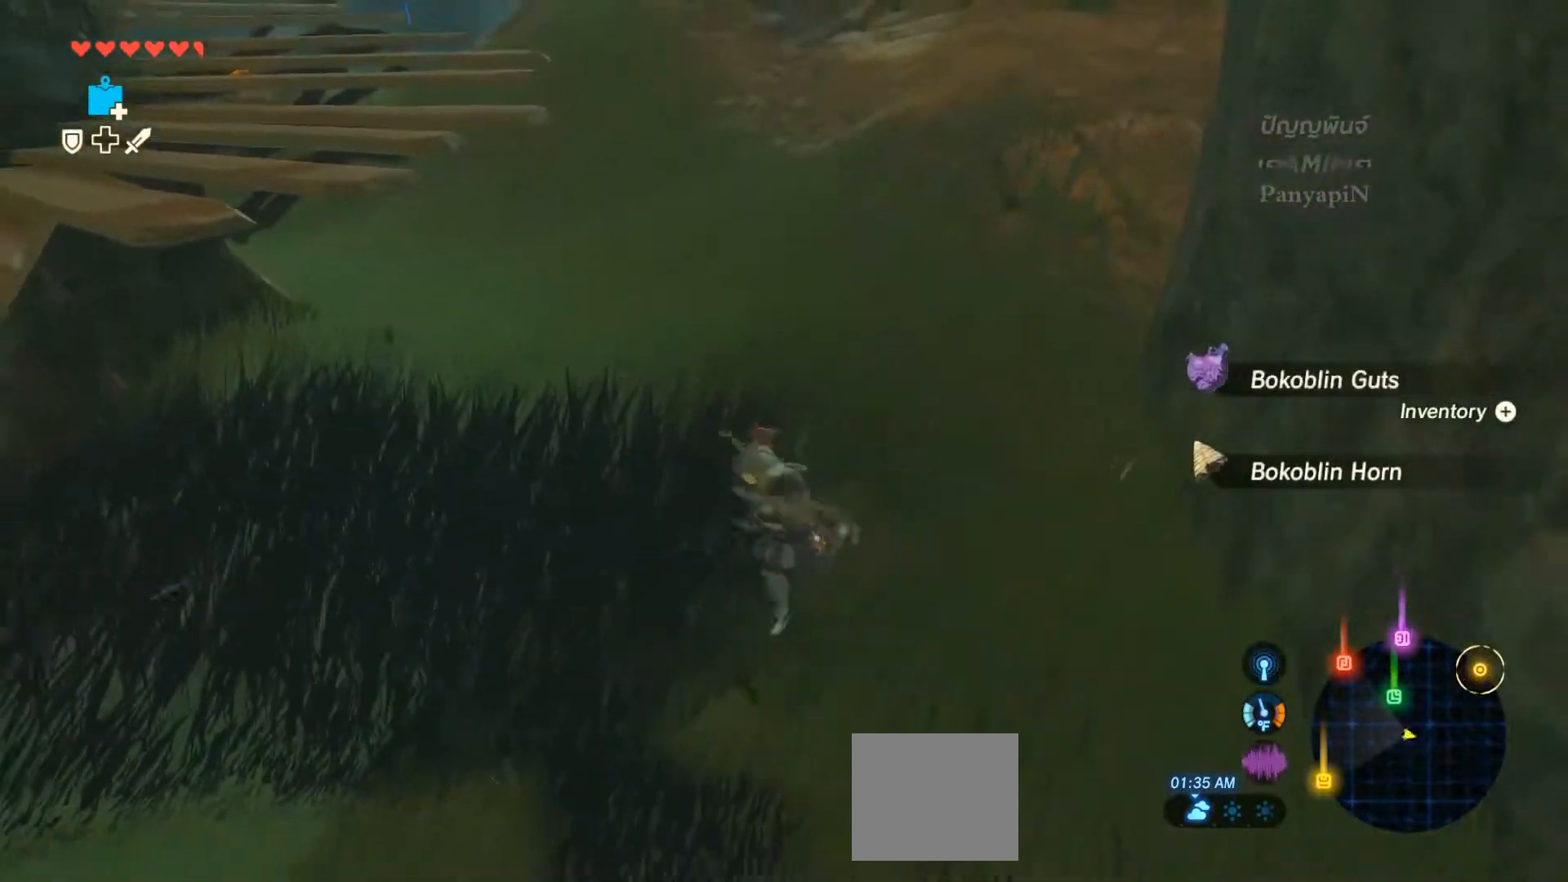
{"dt_ms": 500, "buttons": ["L2"], "left_stick": "center", "right_stick": "left", "events": [[67, "left_stick", "down-left"], [217, "left_stick", "center"], [333, "right_stick", "left"], [400, "L2", "down"]]}
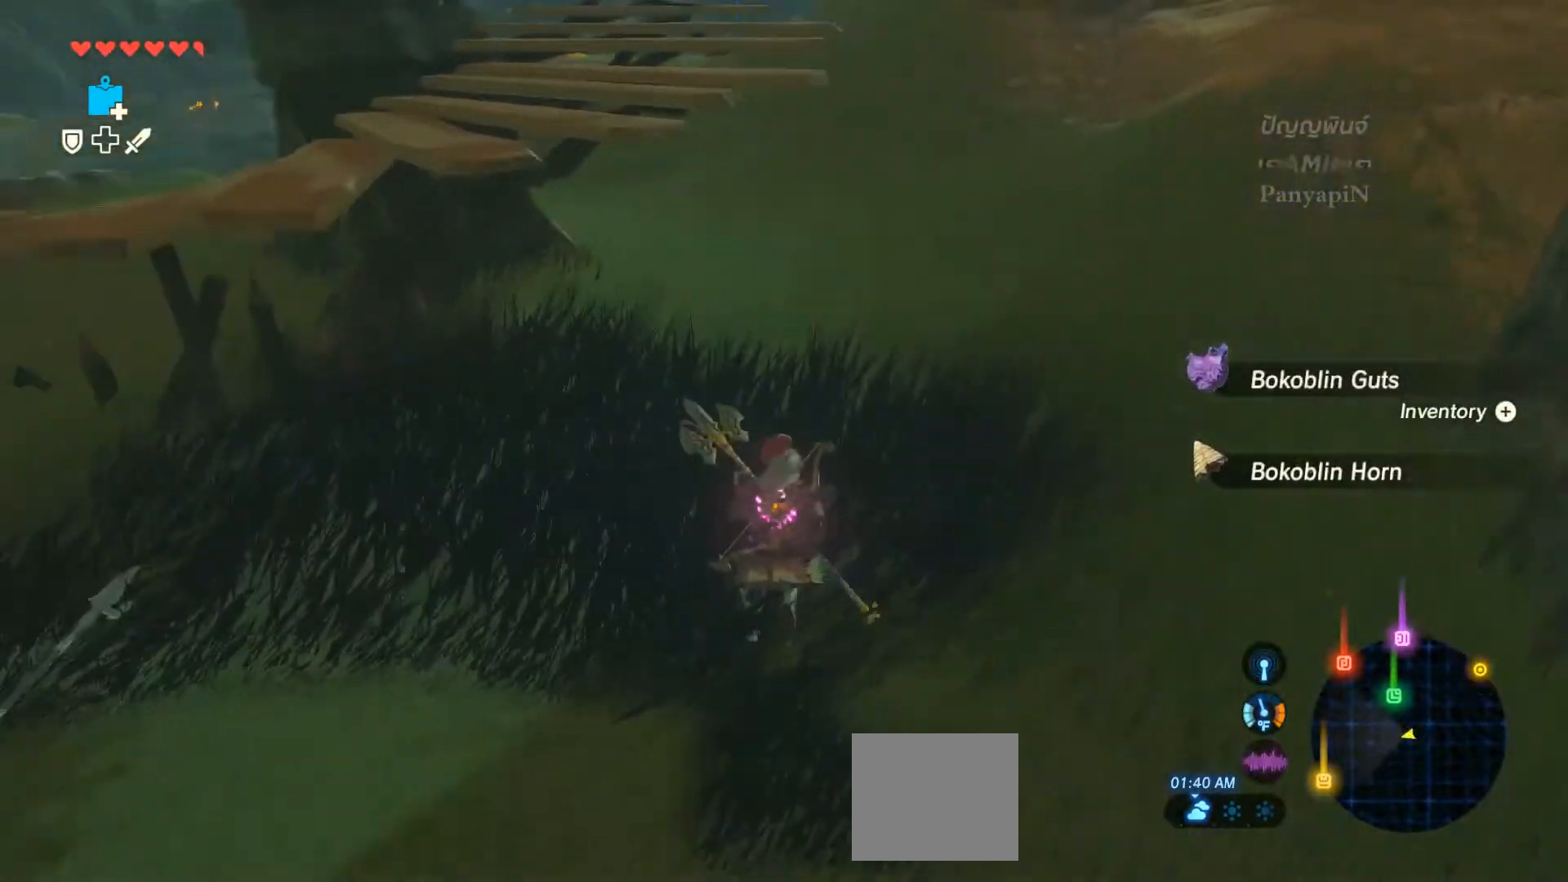
{"dt_ms": 500, "buttons": [], "left_stick": "center", "right_stick": "center", "events": [[100, "right_stick", "center"], [483, "L2", "up"]]}
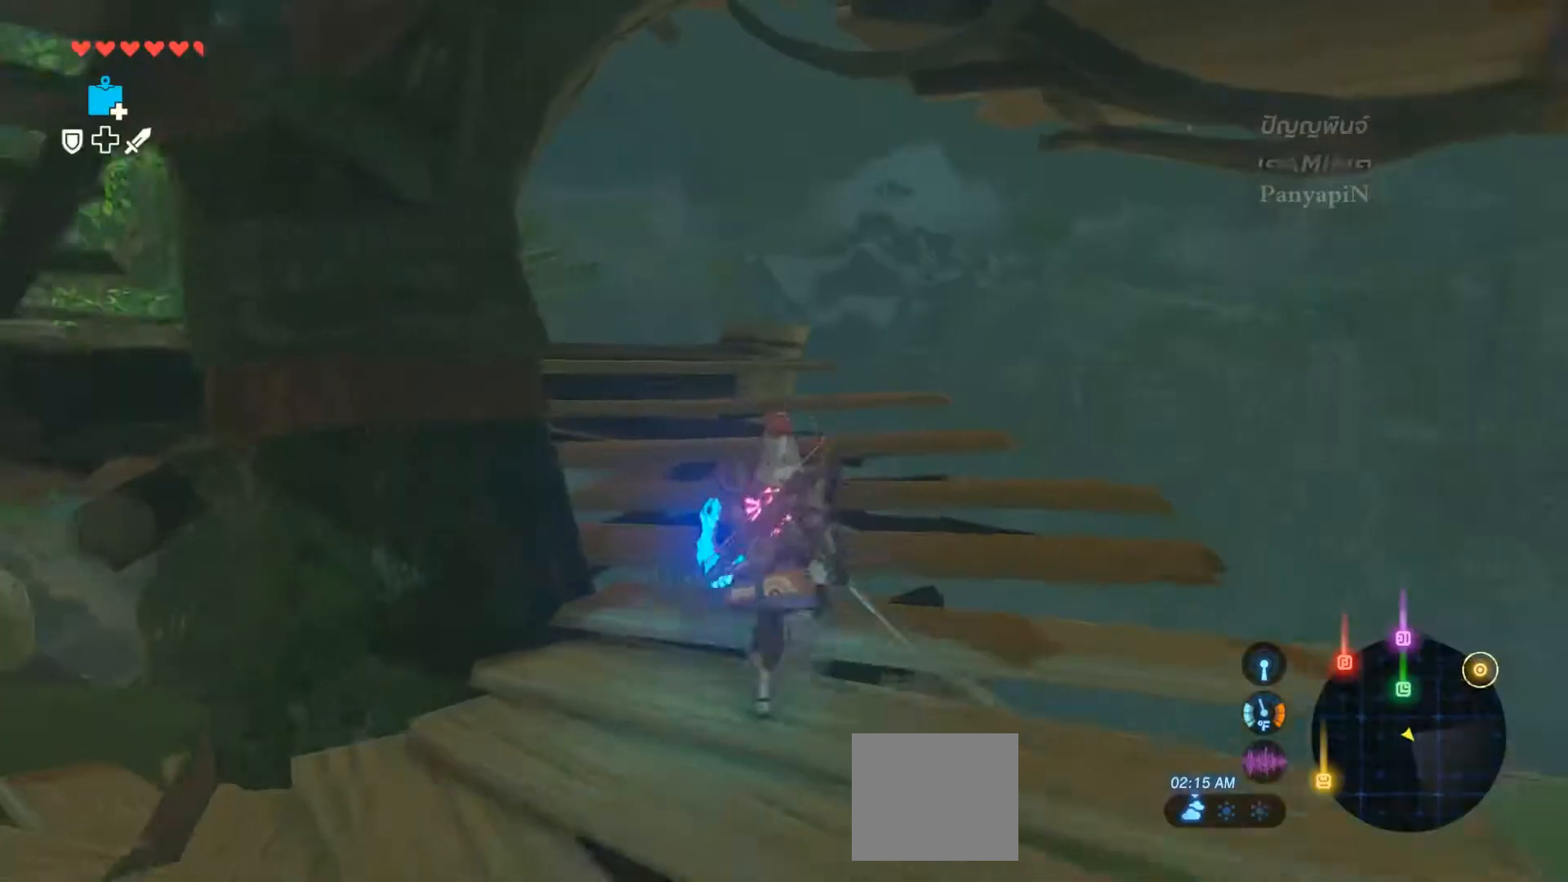
{"dt_ms": 500, "buttons": [], "left_stick": "right", "right_stick": "center", "events": [[50, "right_stick", "left"], [267, "right_stick", "down-left"], [400, "left_stick", "up-right"], [400, "right_stick", "center"], [483, "left_stick", "right"]]}
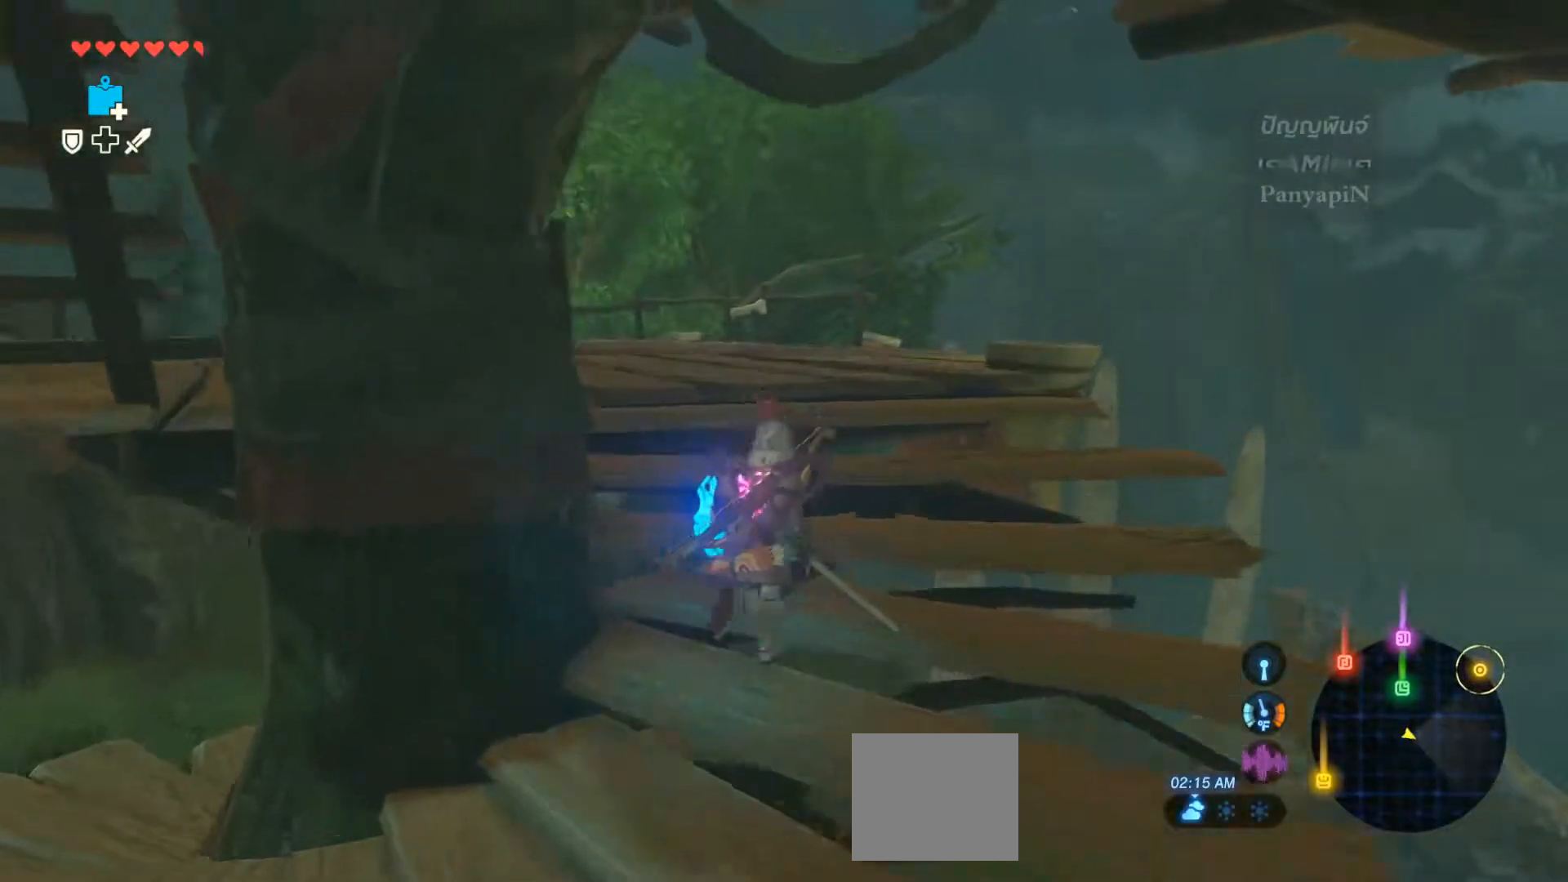
{"dt_ms": 500, "buttons": [], "left_stick": "up-right", "right_stick": "left", "events": [[283, "left_stick", "up-right"], [400, "right_stick", "left"]]}
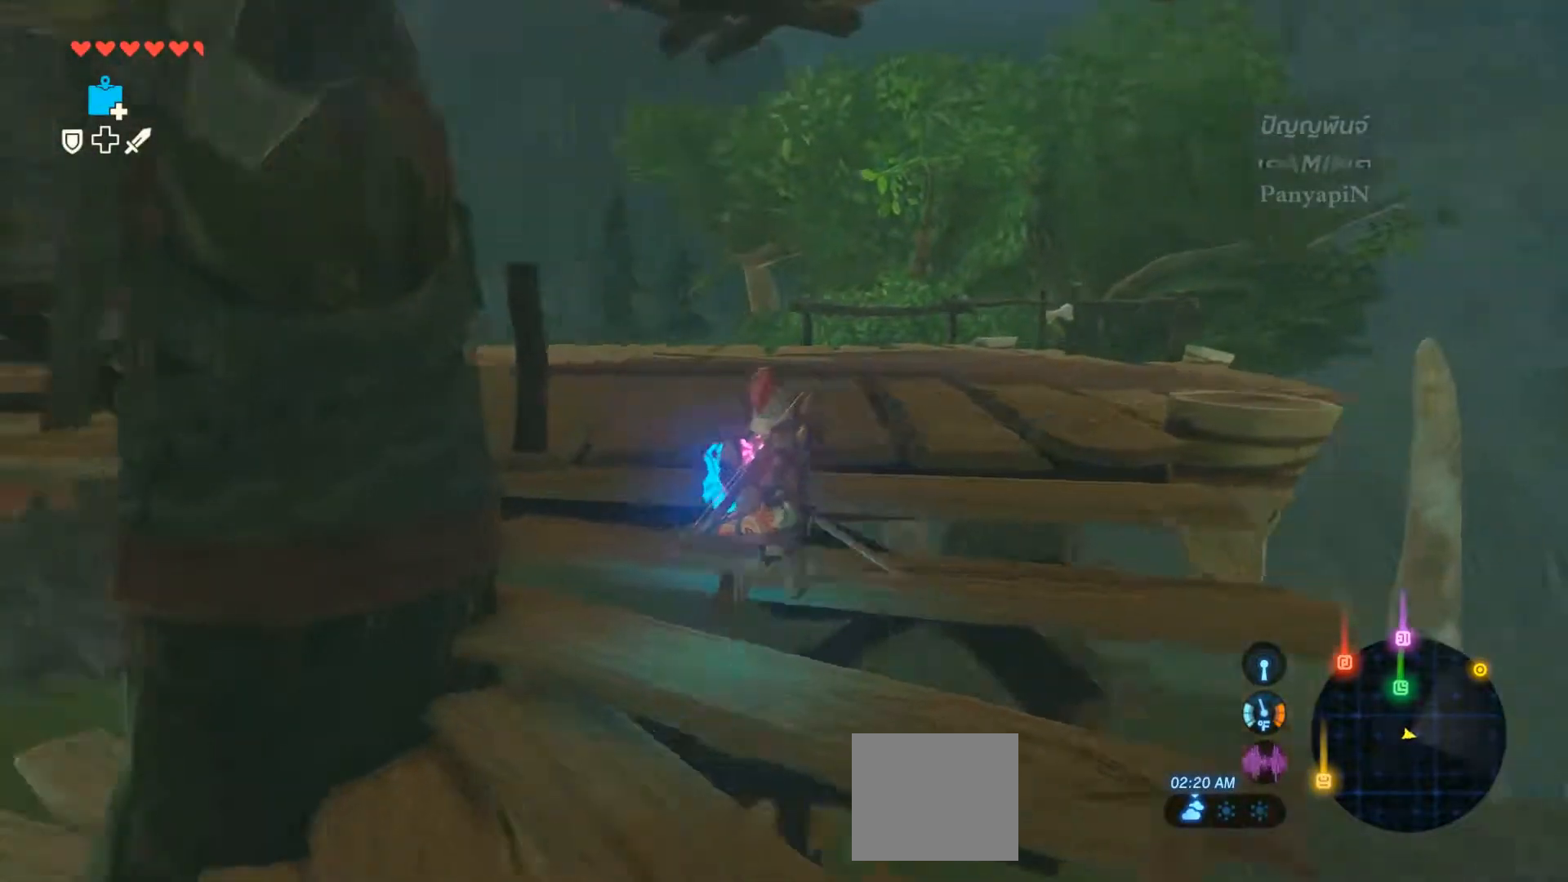
{"dt_ms": 500, "buttons": [], "left_stick": "right", "right_stick": "center", "events": [[250, "right_stick", "center"], [467, "left_stick", "right"]]}
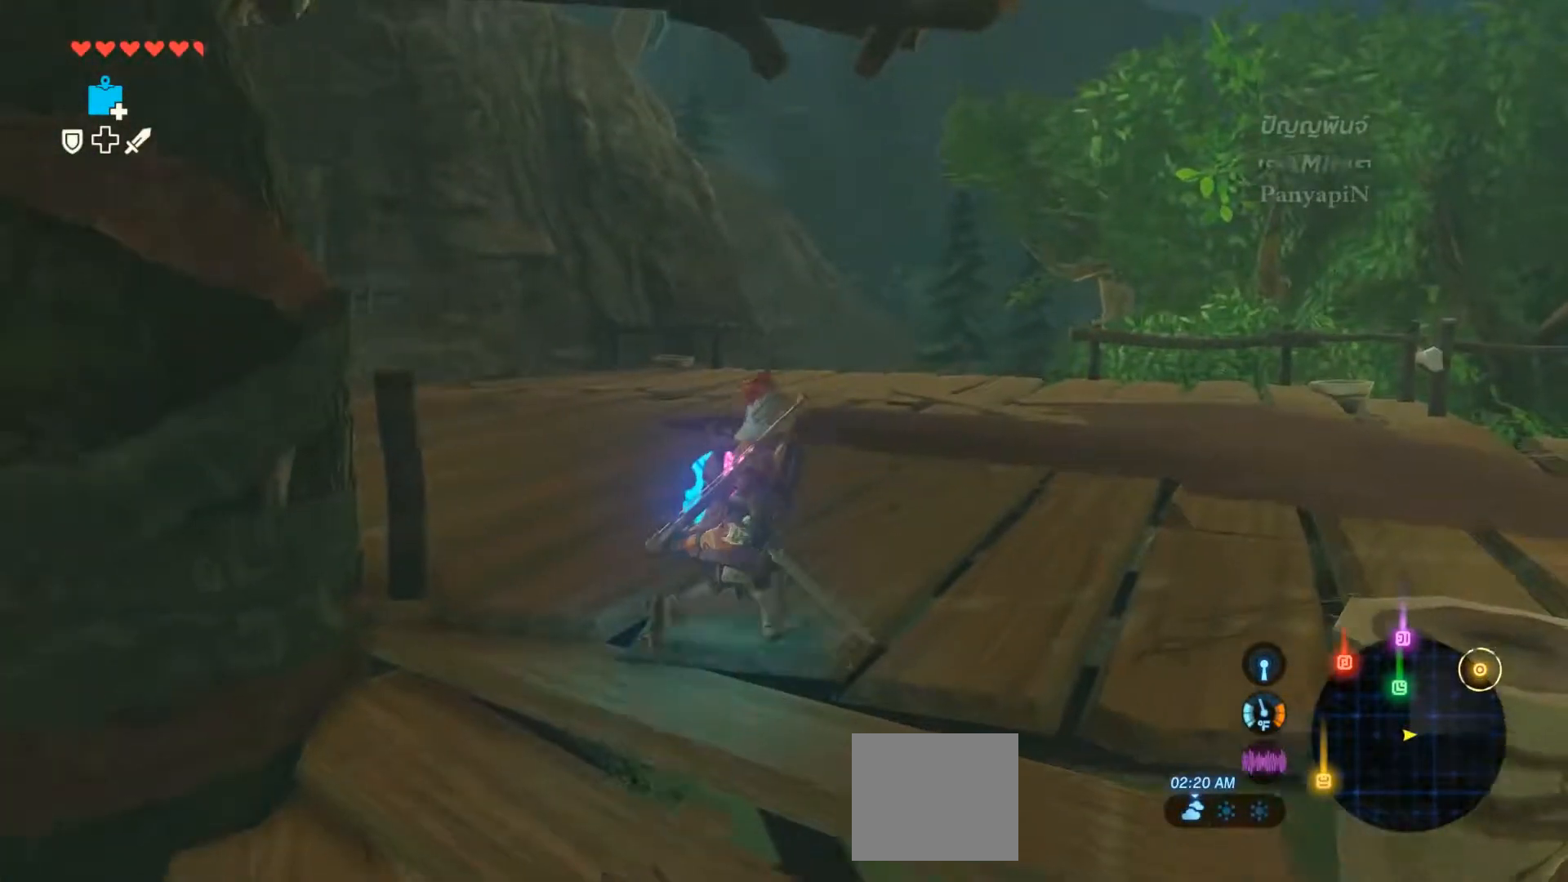
{"dt_ms": 500, "buttons": [], "left_stick": "right", "right_stick": "left", "events": [[83, "right_stick", "left"]]}
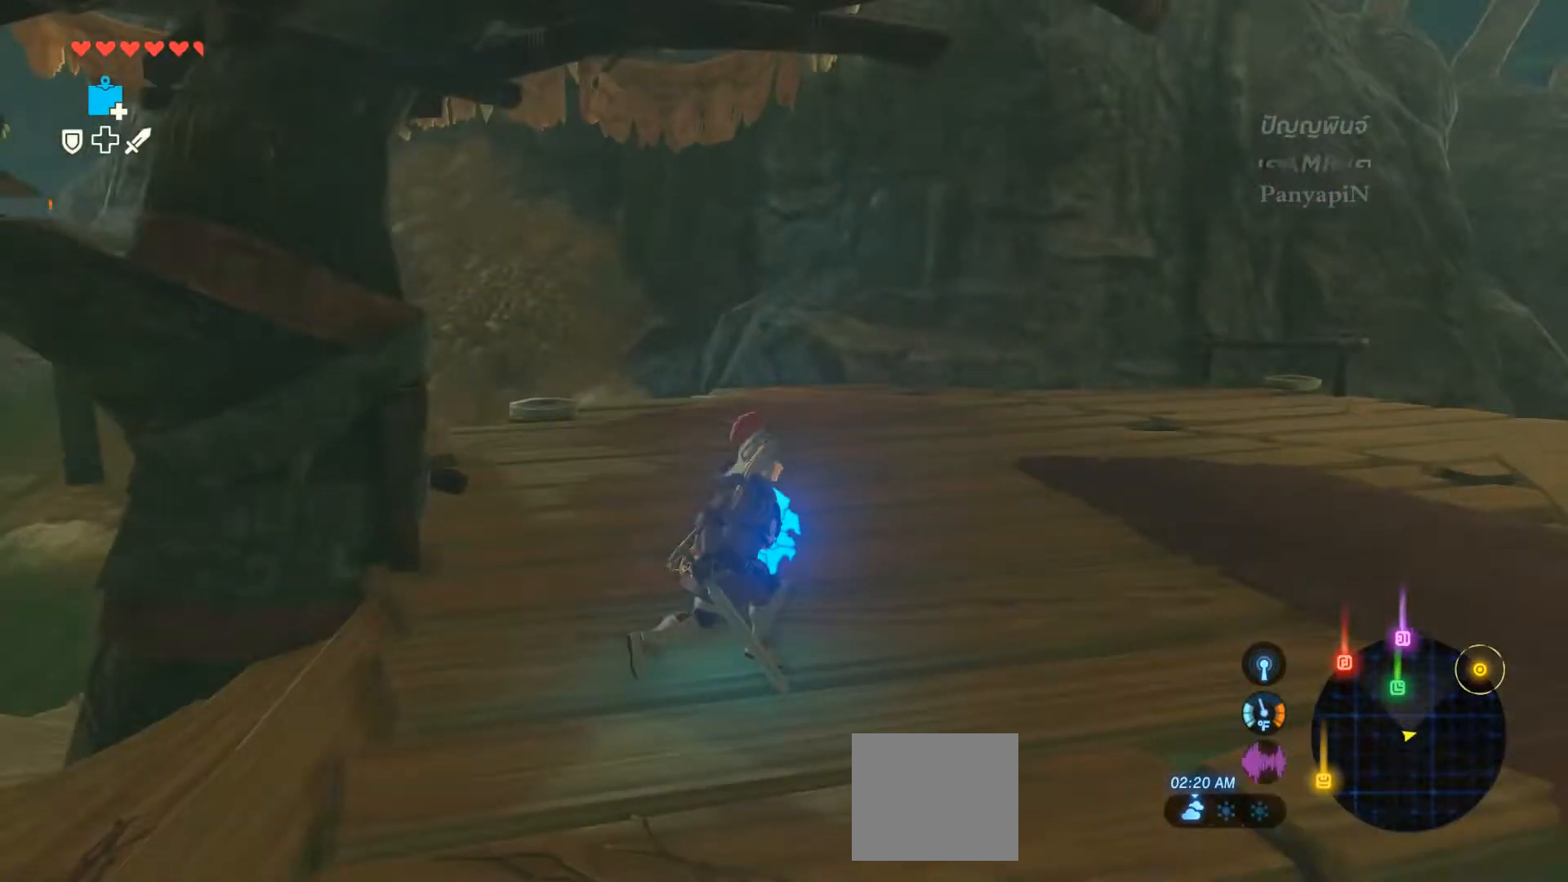
{"dt_ms": 500, "buttons": [], "left_stick": "right", "right_stick": "left", "events": []}
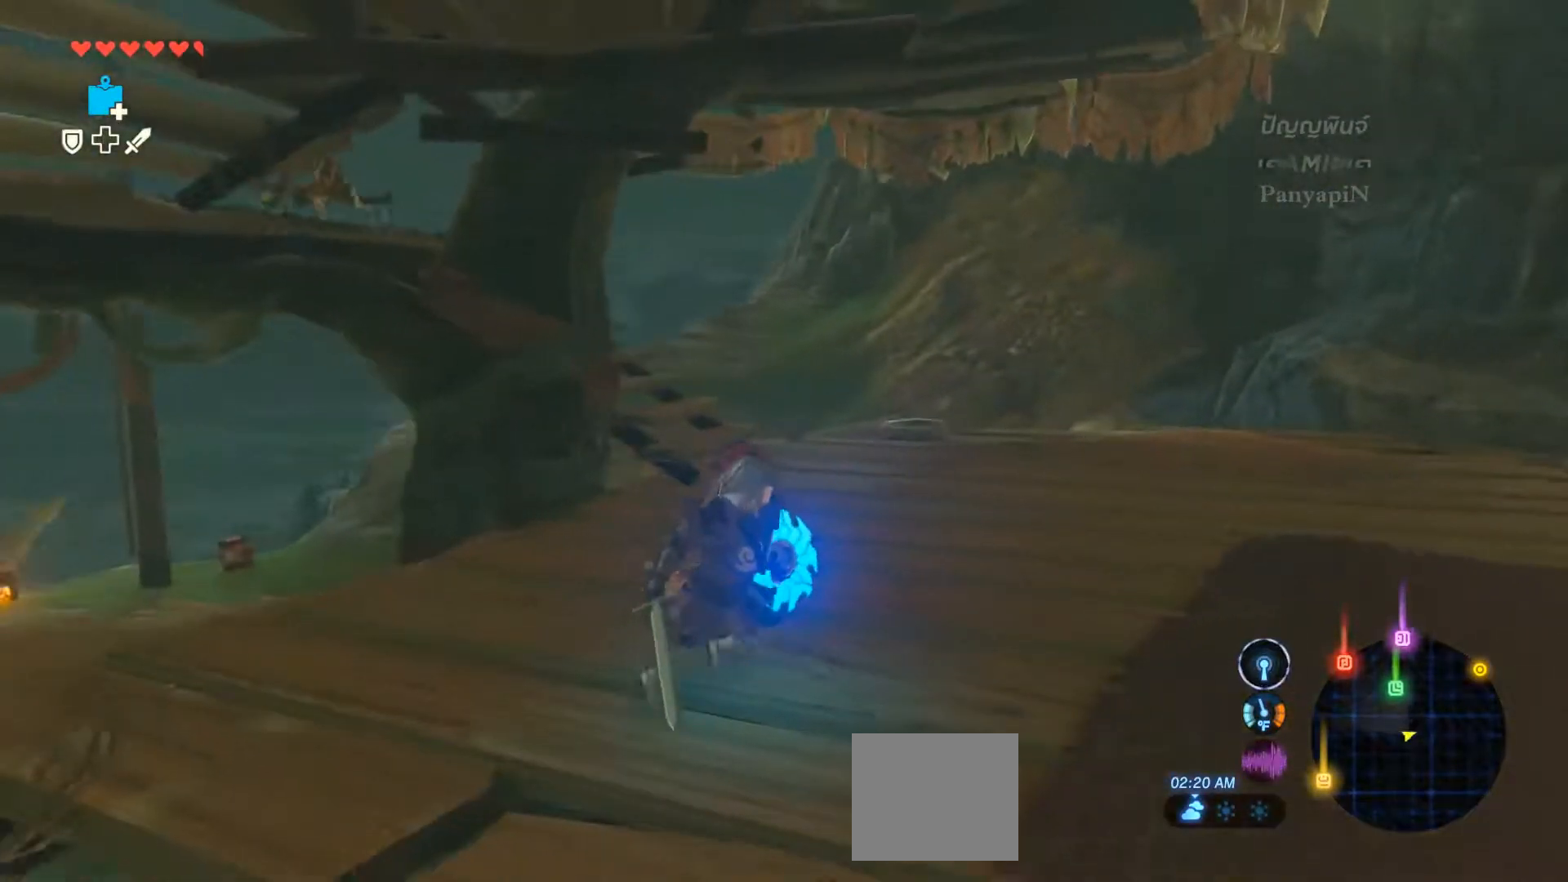
{"dt_ms": 500, "buttons": [], "left_stick": "right", "right_stick": "center", "events": [[83, "right_stick", "up-left"], [433, "right_stick", "center"]]}
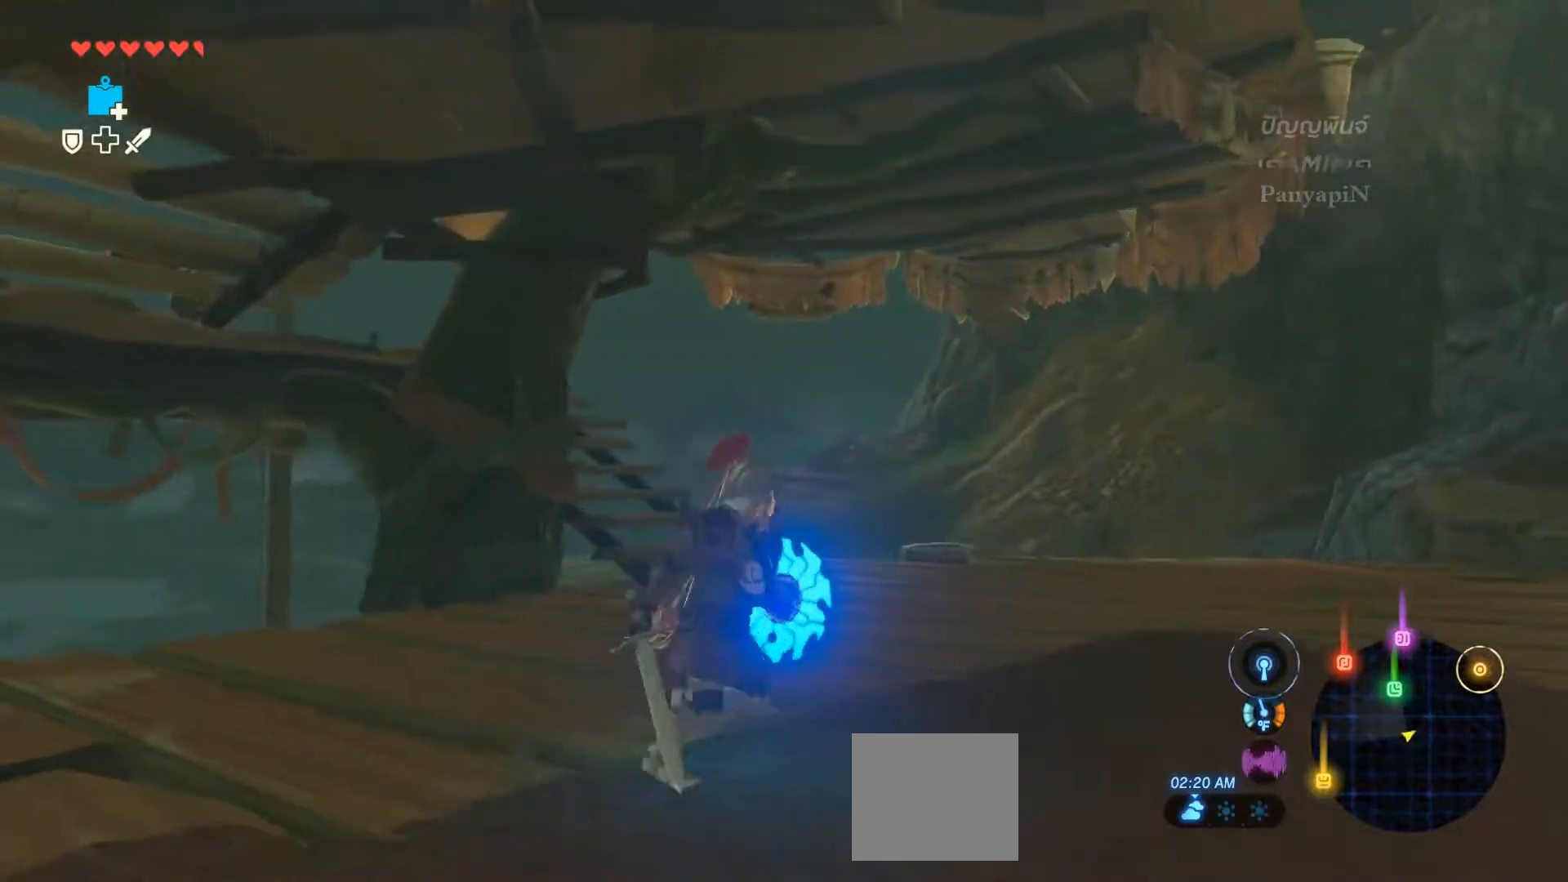
{"dt_ms": 500, "buttons": ["L2"], "left_stick": "up-right", "right_stick": "down-left", "events": [[317, "right_stick", "down-left"], [417, "left_stick", "up-right"], [500, "L2", "down"]]}
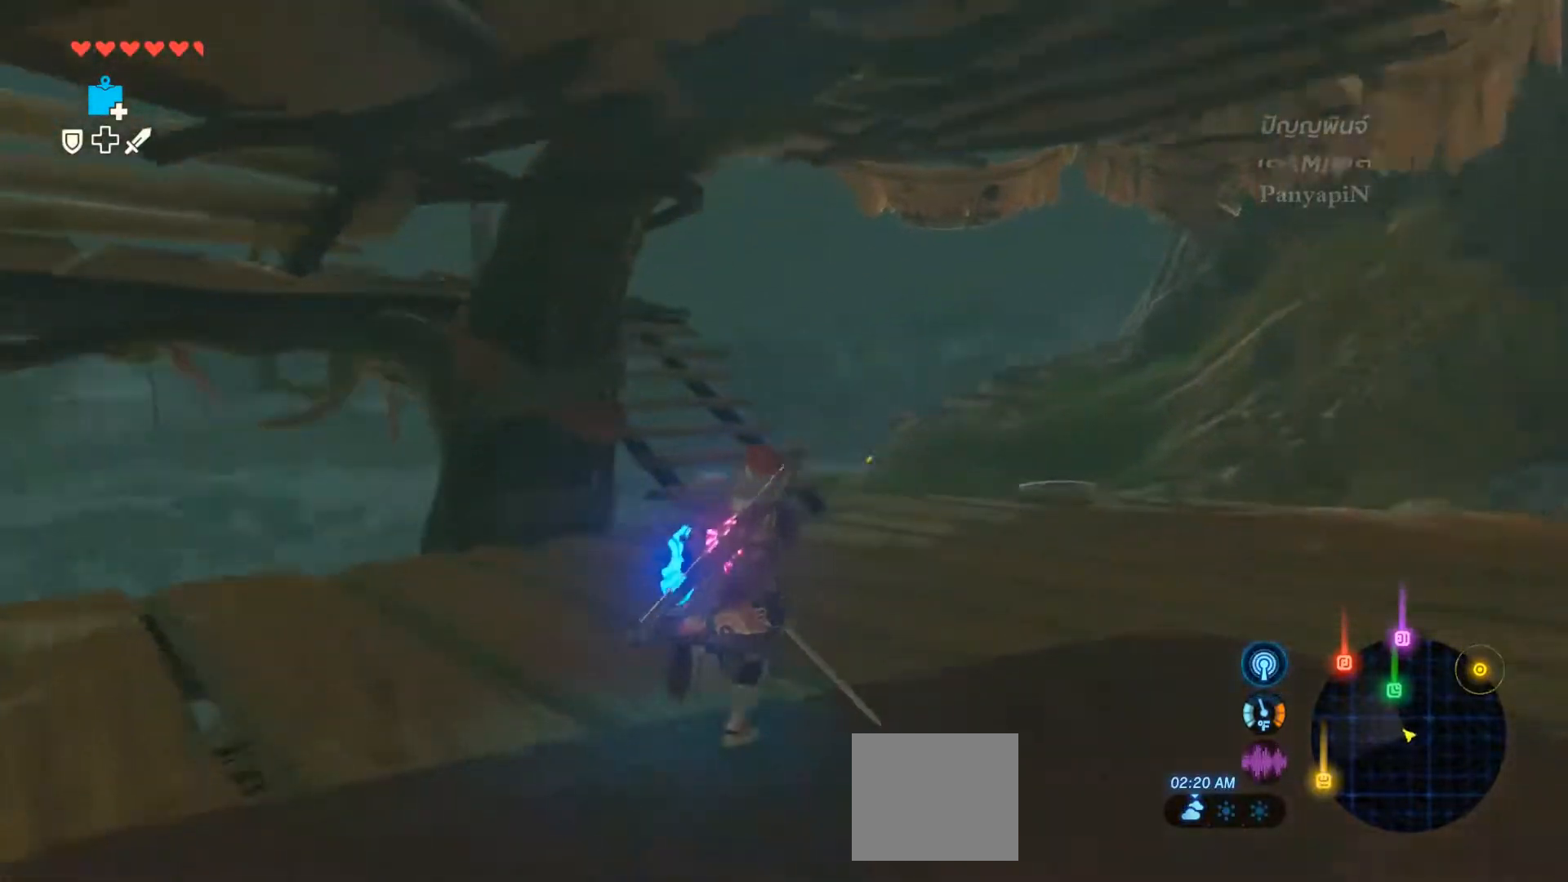
{"dt_ms": 500, "buttons": ["L2"], "left_stick": "up-right", "right_stick": "center", "events": [[383, "right_stick", "center"]]}
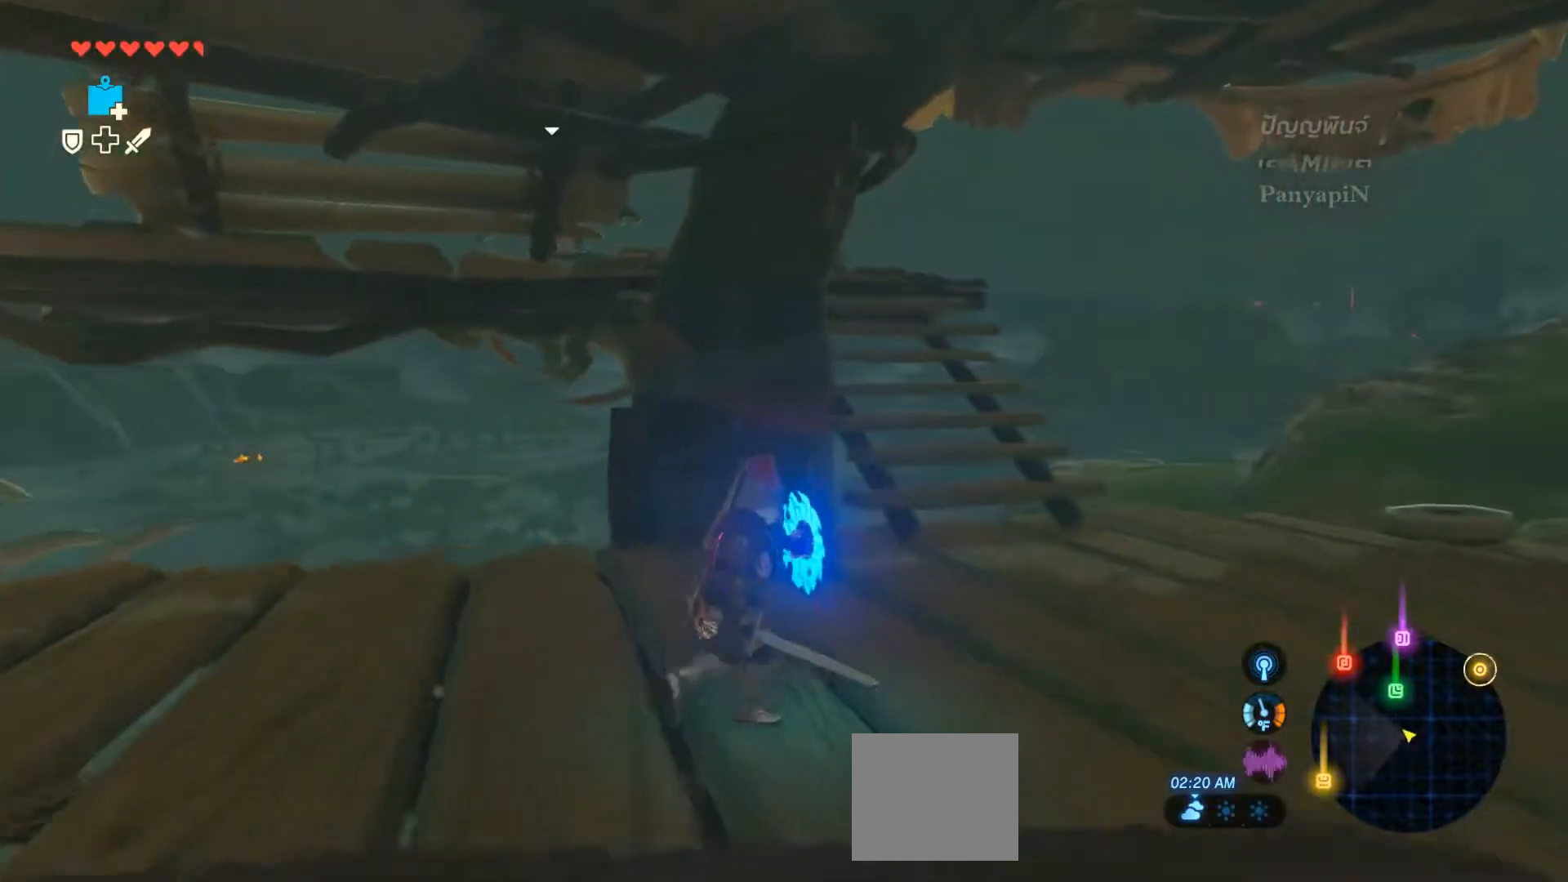
{"dt_ms": 500, "buttons": ["L2"], "left_stick": "right", "right_stick": "center", "events": [[117, "L2", "up"], [417, "left_stick", "right"], [483, "L2", "down"]]}
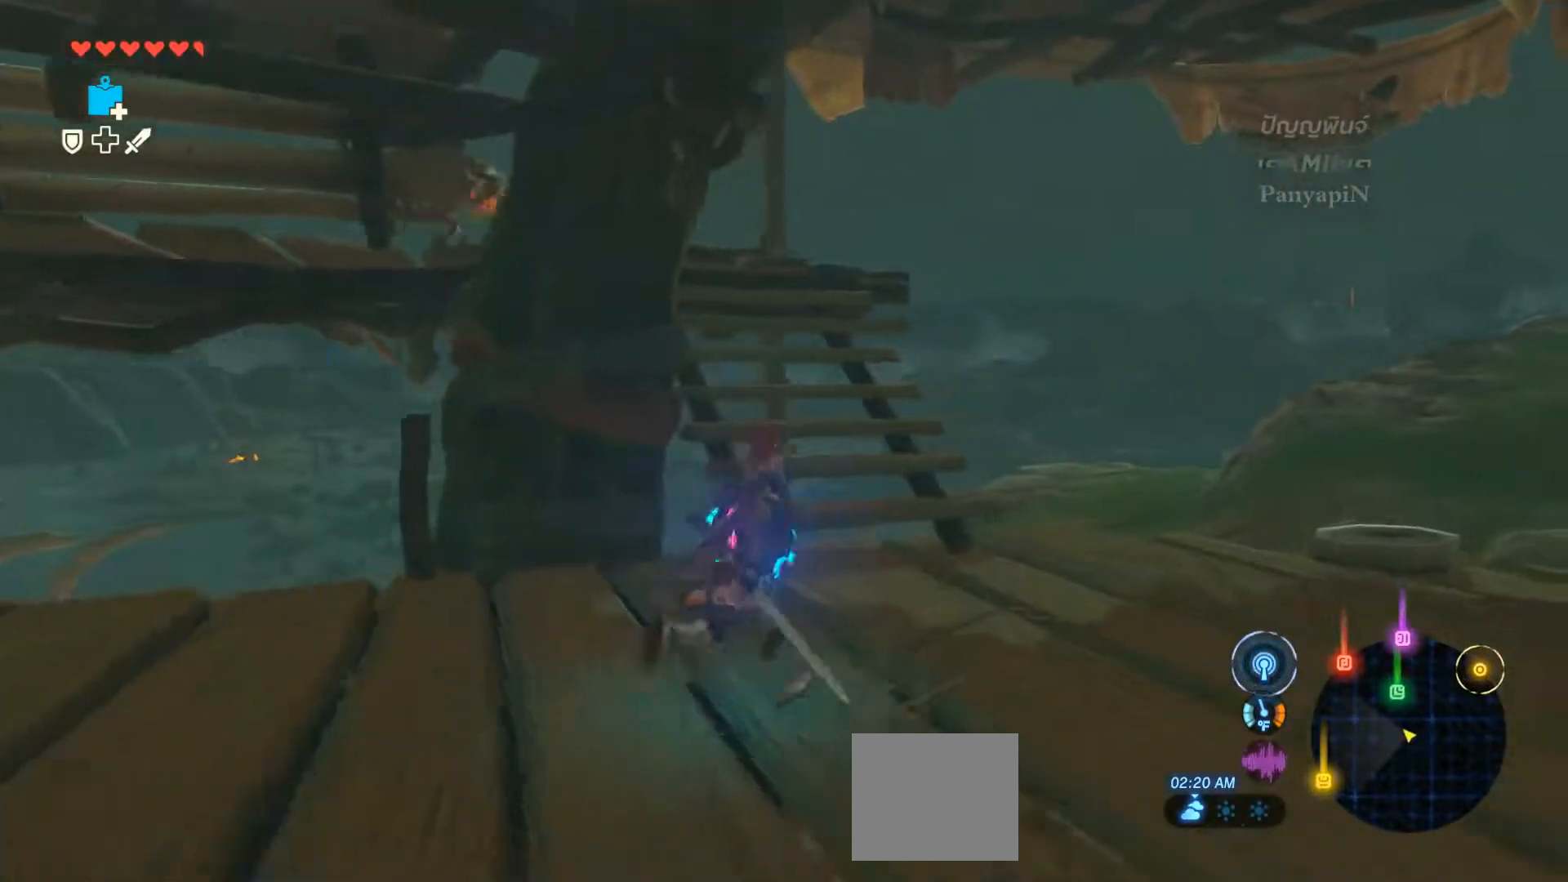
{"dt_ms": 500, "buttons": ["L2"], "left_stick": "center", "right_stick": "down-left"}
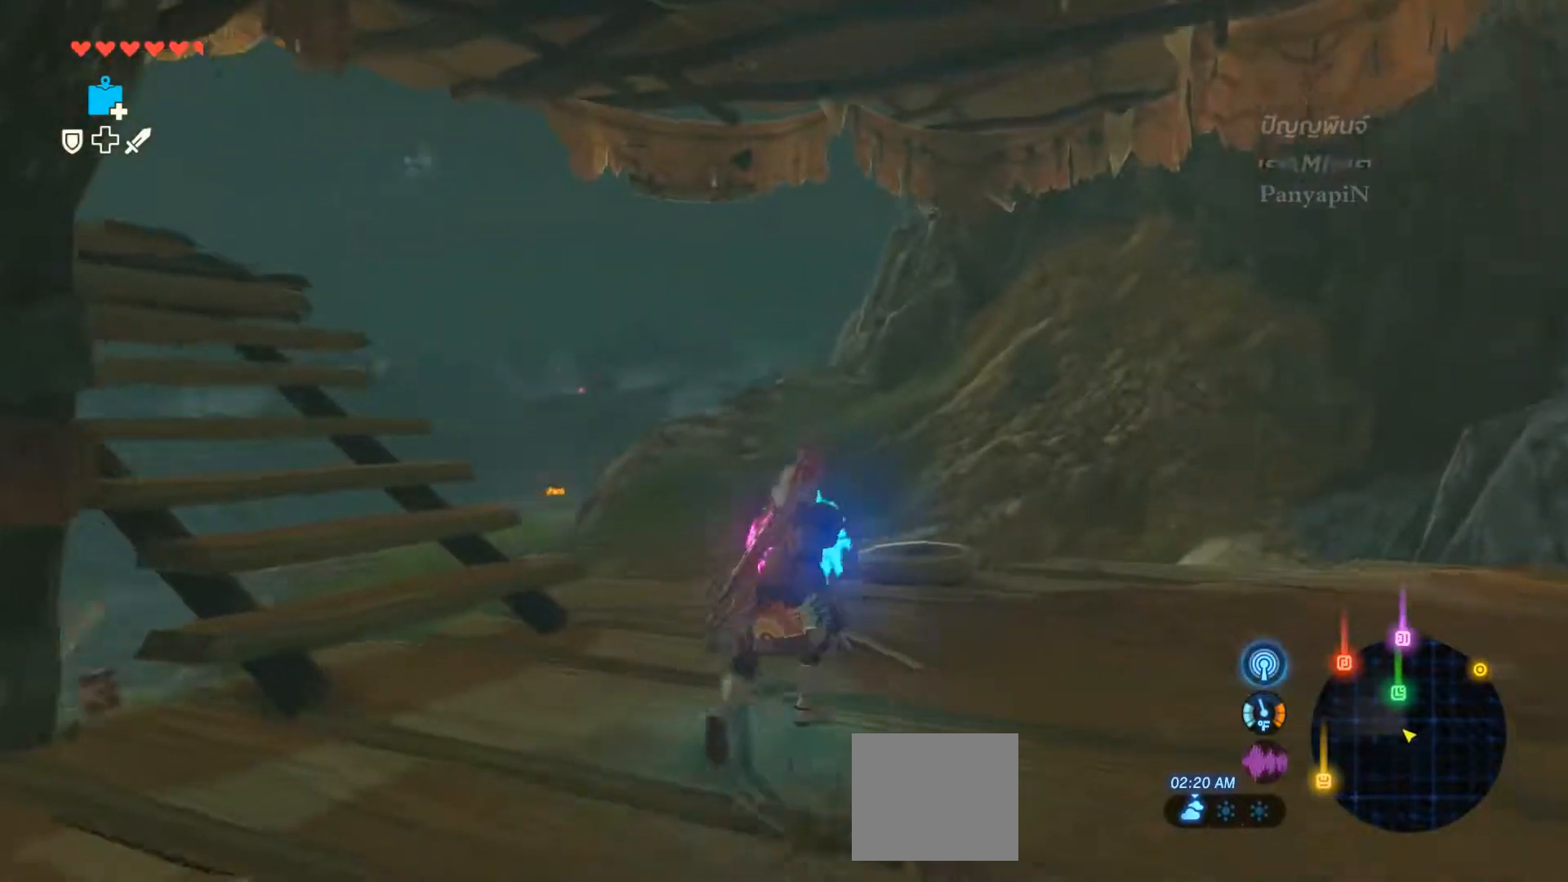
{"dt_ms": 500, "buttons": [], "left_stick": "center", "right_stick": "down-left", "events": [[183, "L2", "up"]]}
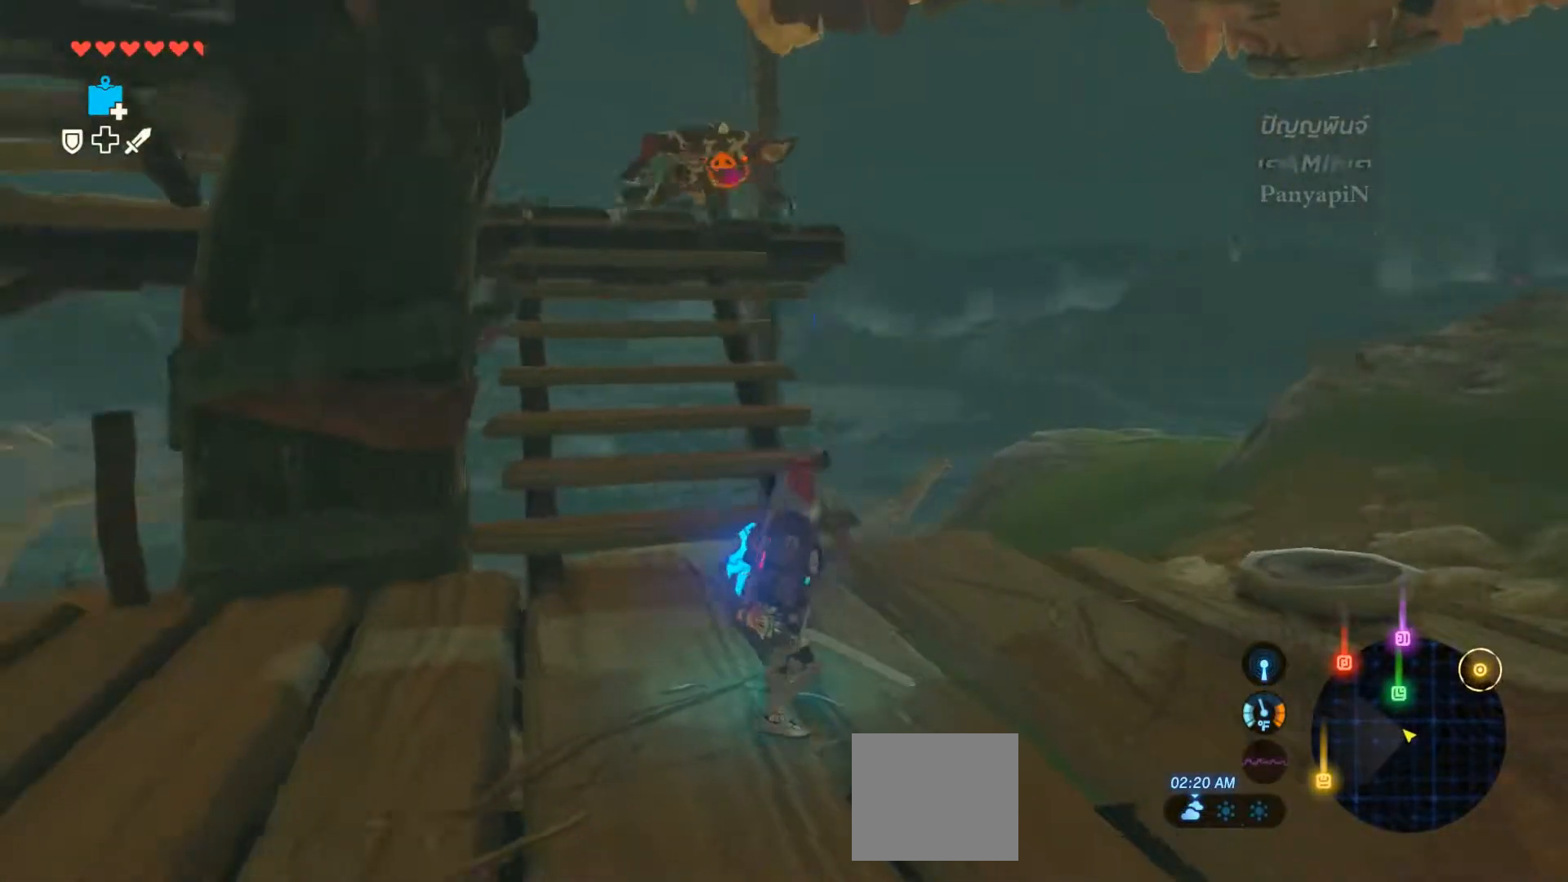
{"dt_ms": 1000, "buttons": ["L2"], "left_stick": "down", "right_stick": "center"}
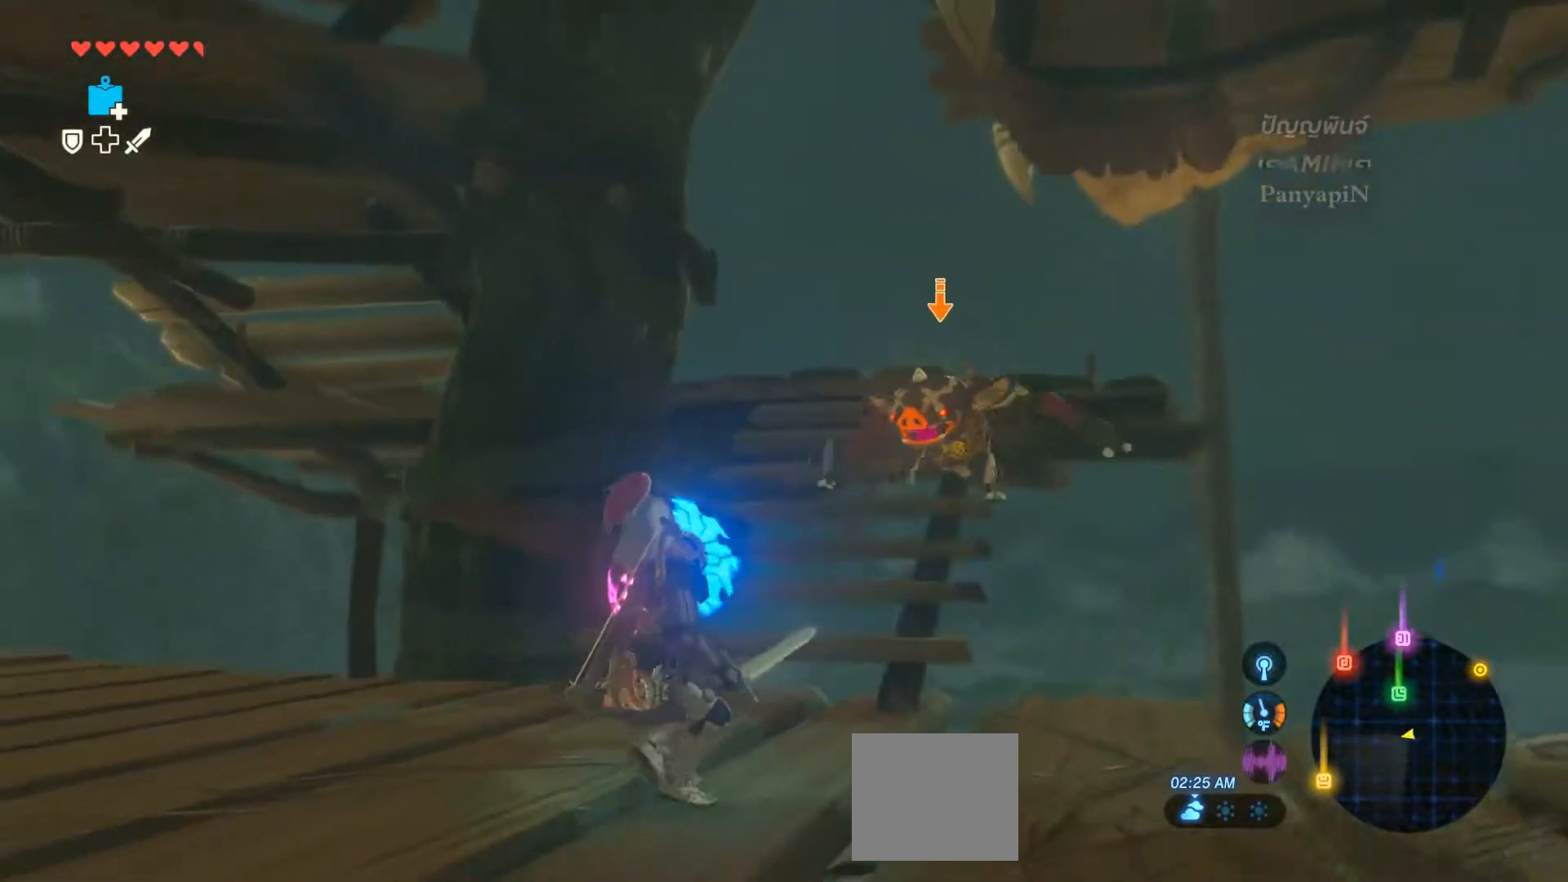
{"dt_ms": 1000, "buttons": ["L2"], "left_stick": "down", "right_stick": "down-right"}
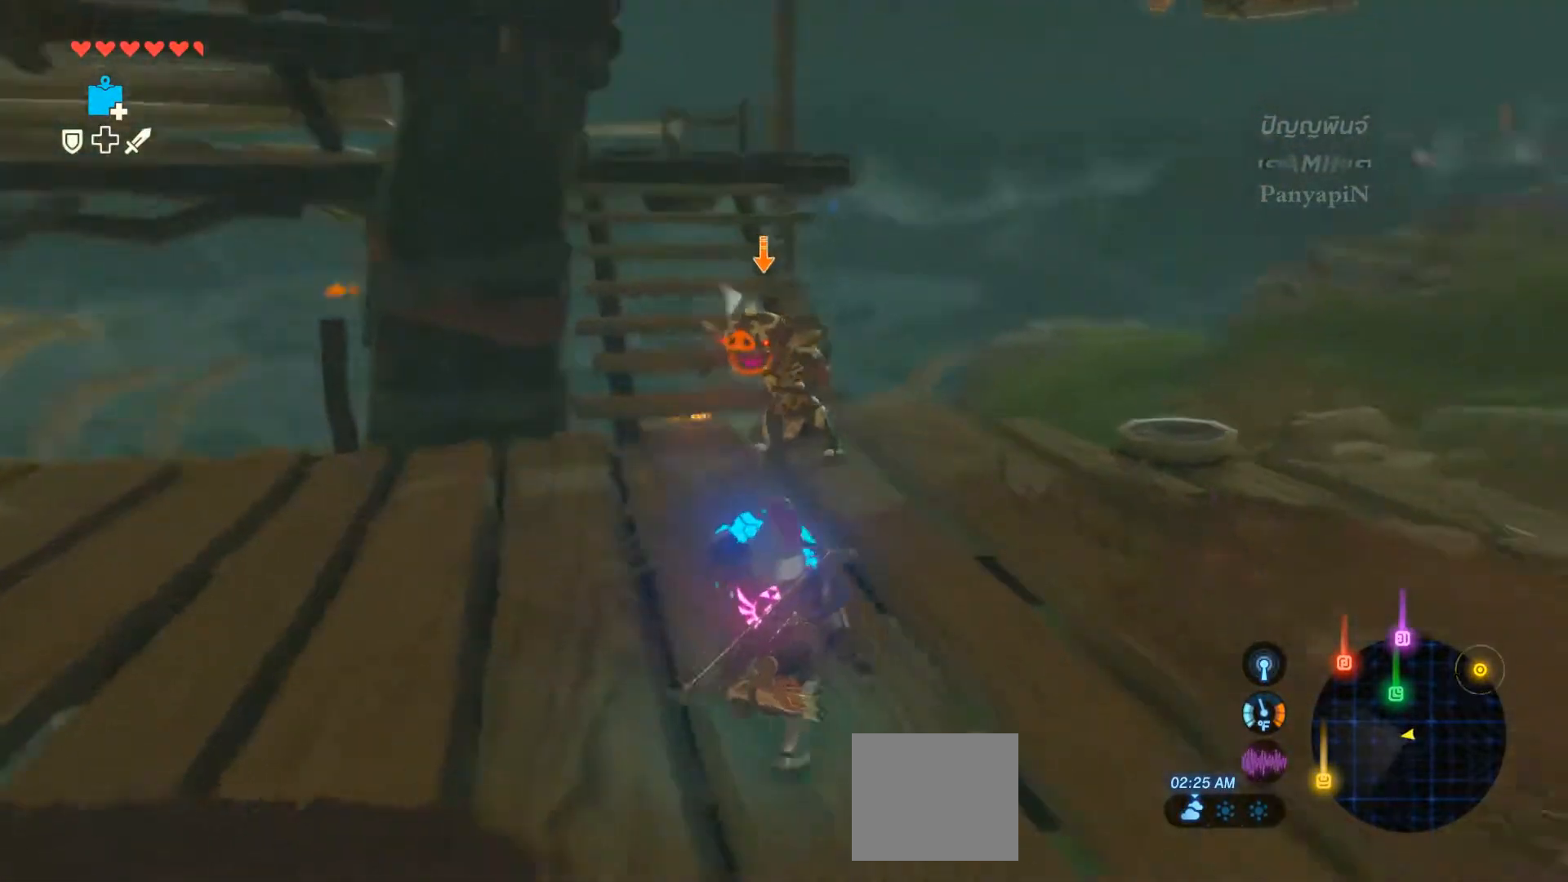
{"dt_ms": 500, "buttons": ["L2"], "left_stick": "left", "right_stick": "center"}
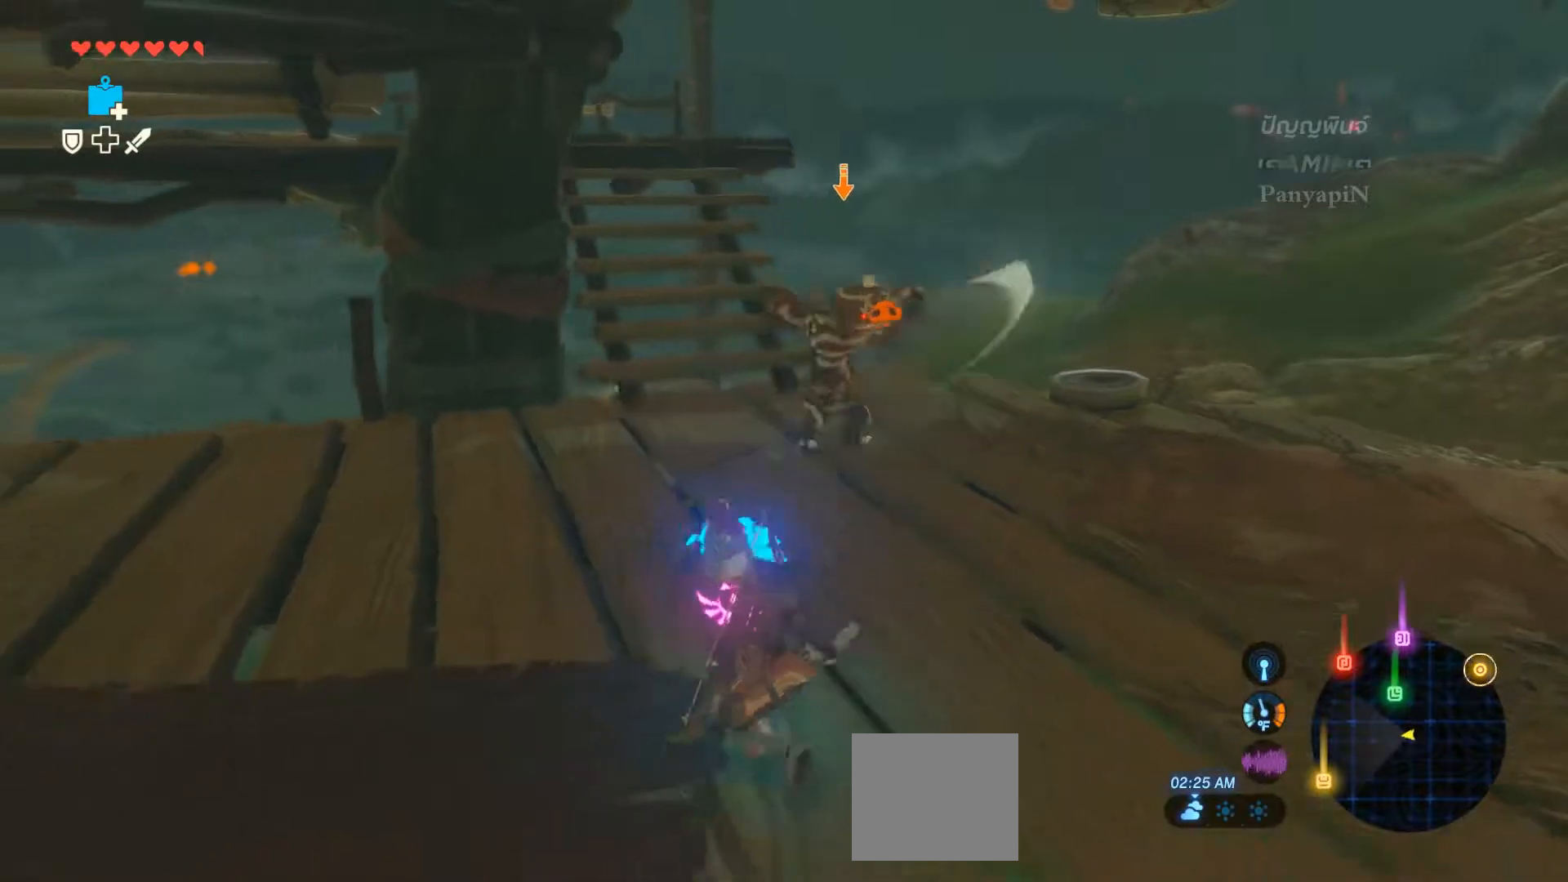
{"dt_ms": 500, "buttons": ["L2"], "left_stick": "center", "right_stick": "center", "events": [[150, "left_stick", "center"], [383, "TRIANGLE", "down"], [417, "TRIANGLE", "up"]]}
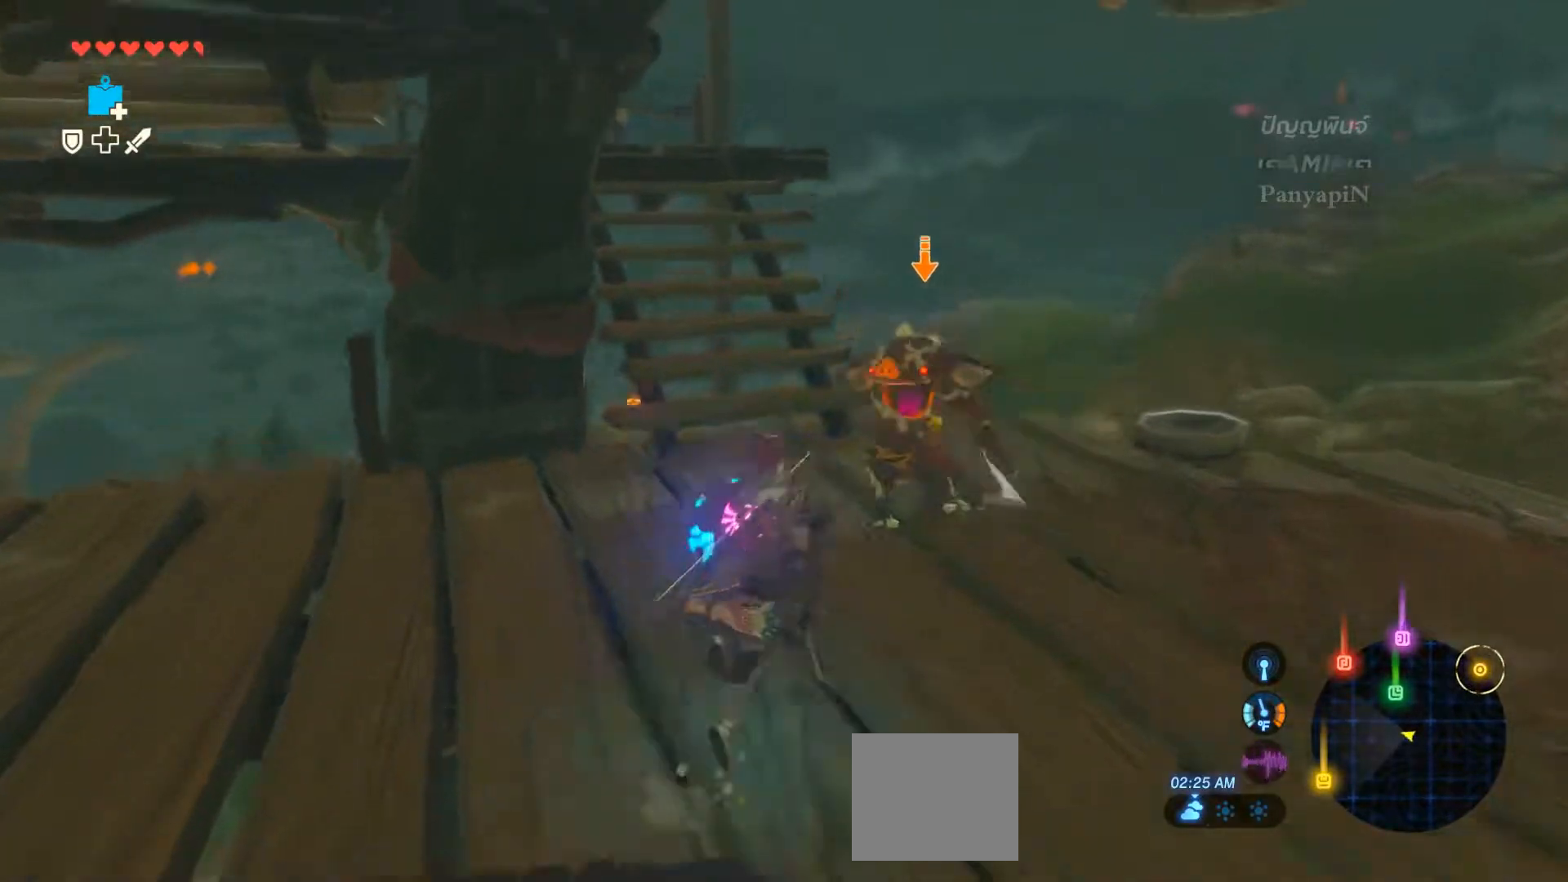
{"dt_ms": 500, "buttons": ["SQUARE", "L2"], "left_stick": "center", "right_stick": "center"}
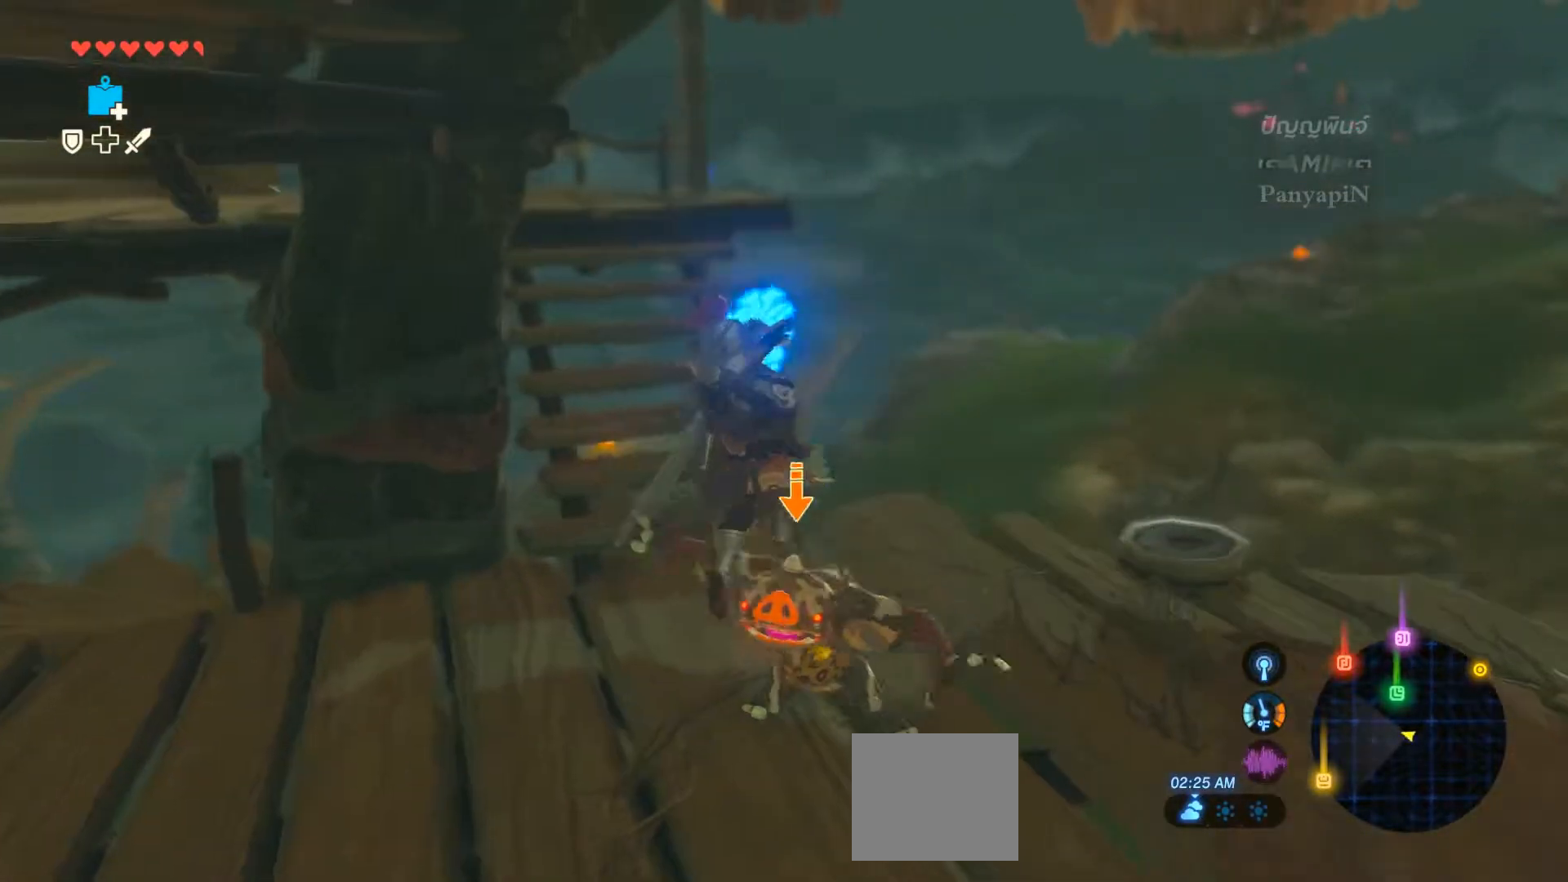
{"dt_ms": 500, "buttons": ["SQUARE", "L2"], "left_stick": "center", "right_stick": "center"}
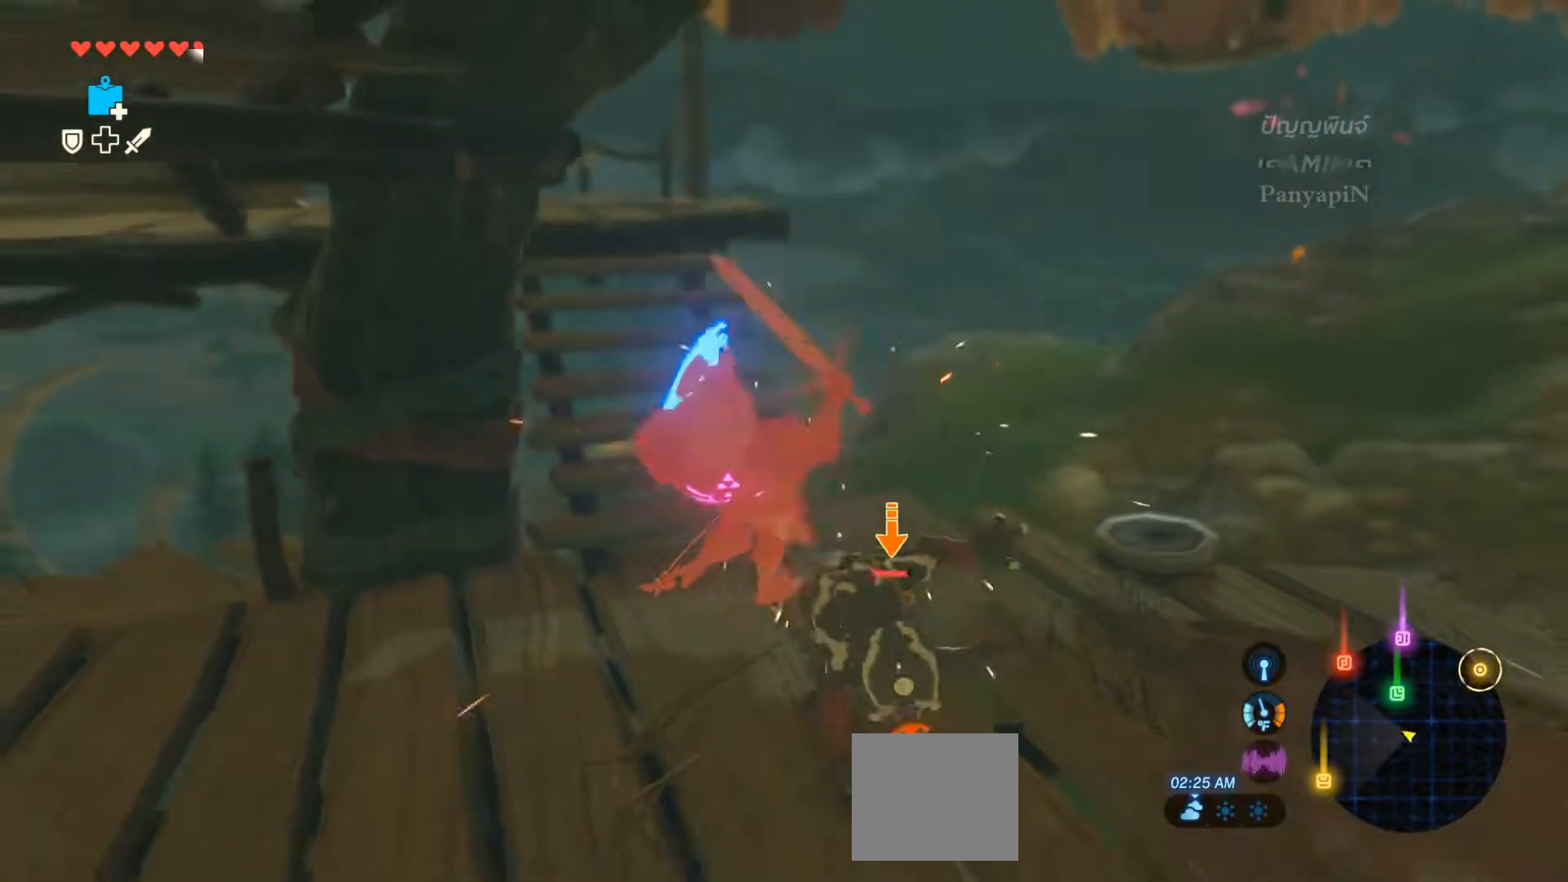
{"dt_ms": 500, "buttons": ["L2"], "left_stick": "center", "right_stick": "center", "events": [[50, "SQUARE", "up"], [150, "SQUARE", "down"], [267, "SQUARE", "up"], [350, "SQUARE", "down"], [417, "SQUARE", "up"]]}
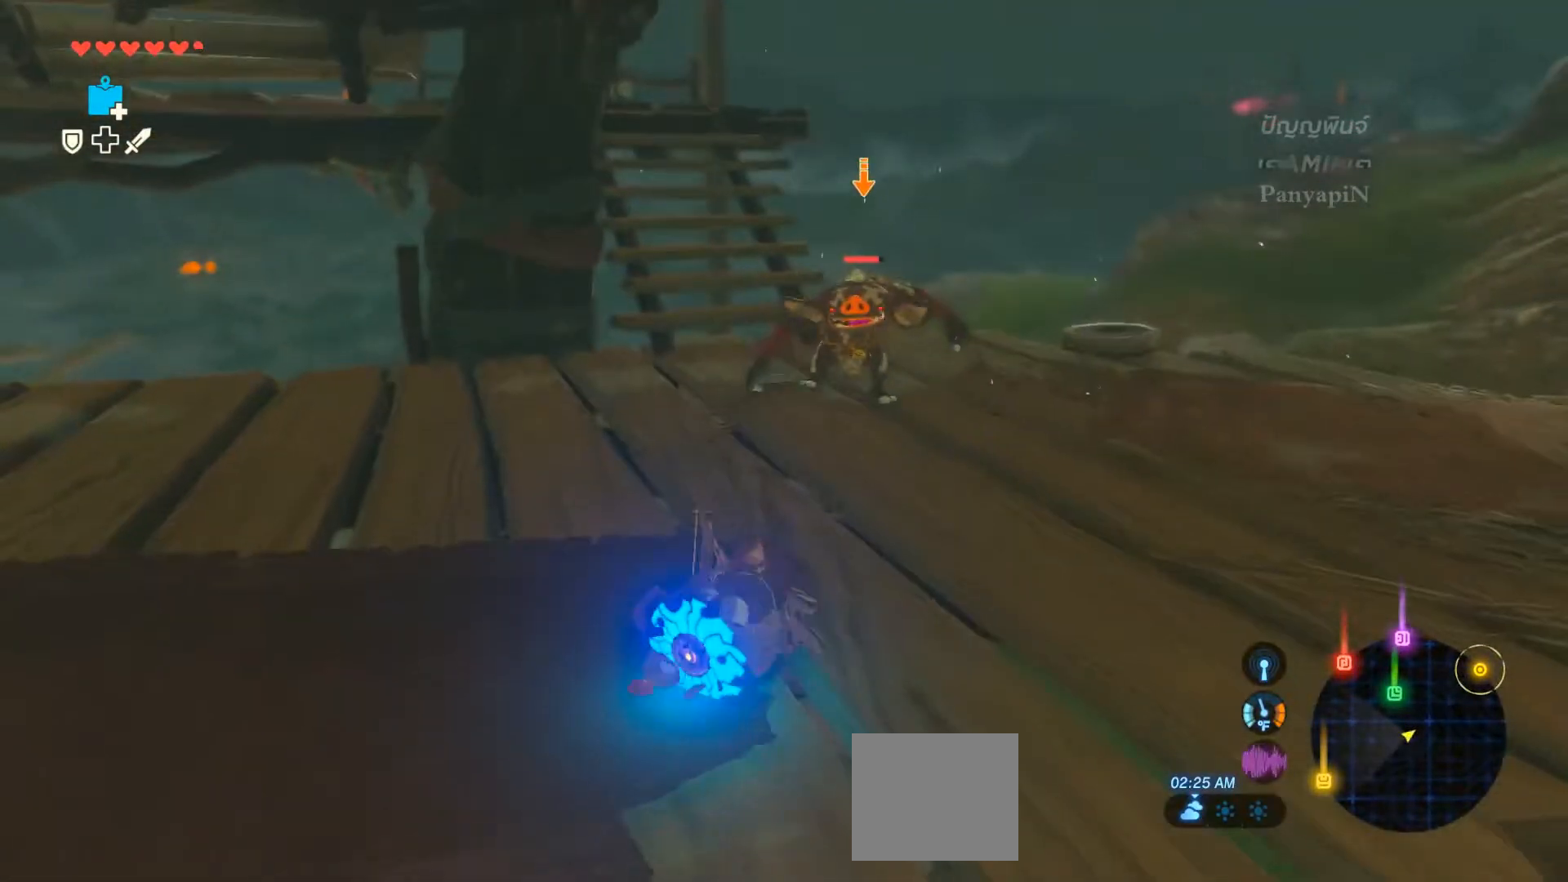
{"dt_ms": 500, "buttons": ["L2"], "left_stick": "center", "right_stick": "center", "events": []}
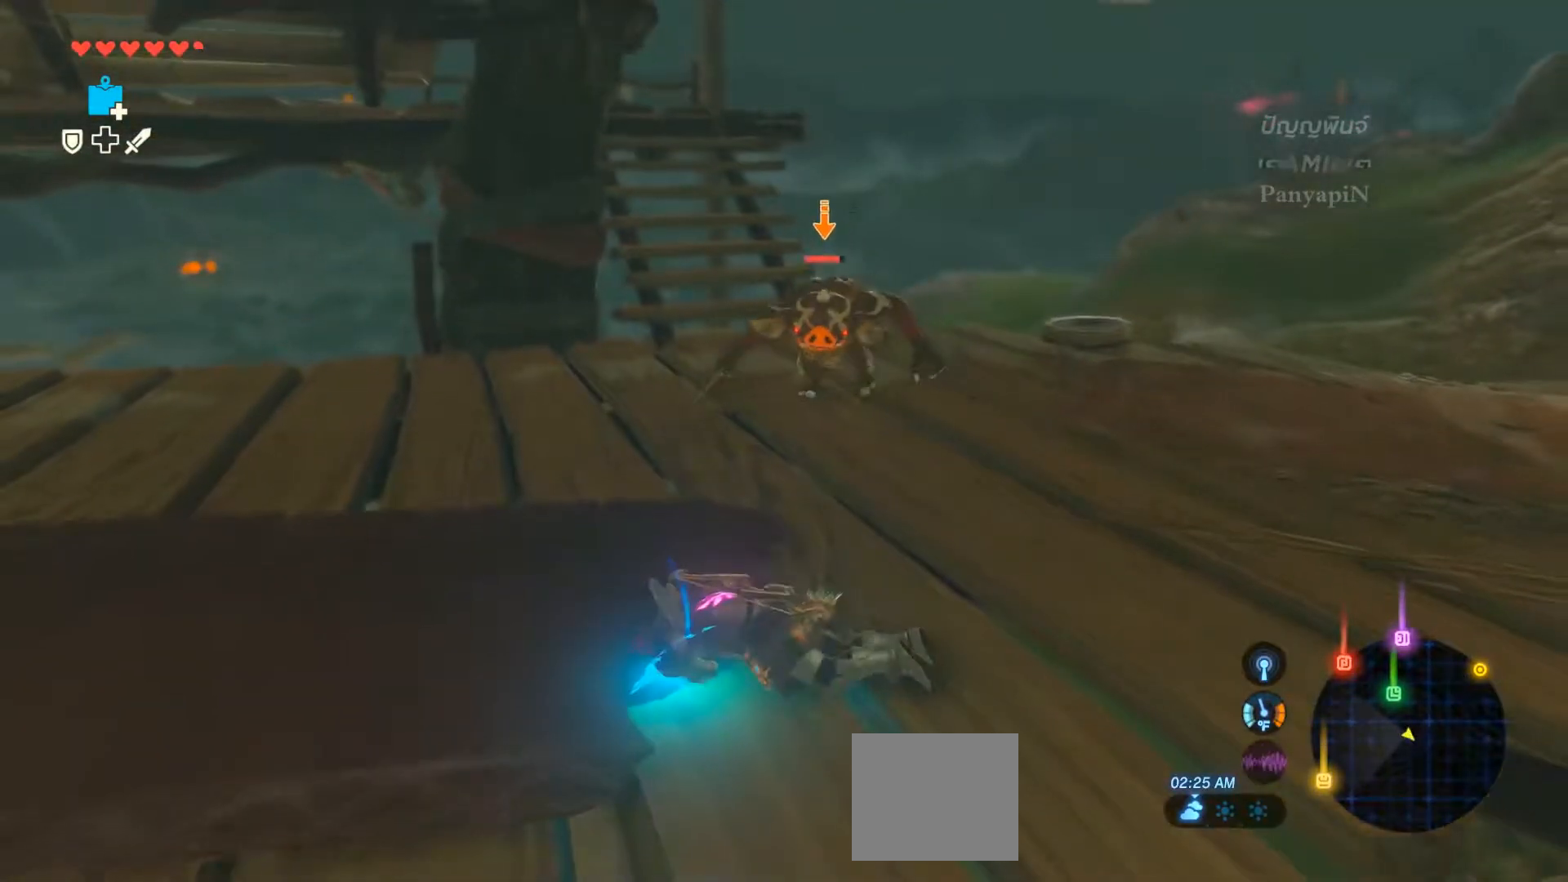
{"dt_ms": 500, "buttons": ["L2"], "left_stick": "left", "right_stick": "center", "events": [[33, "left_stick", "up"], [183, "L2", "up"], [283, "L2", "down"], [300, "left_stick", "center"], [483, "left_stick", "left"]]}
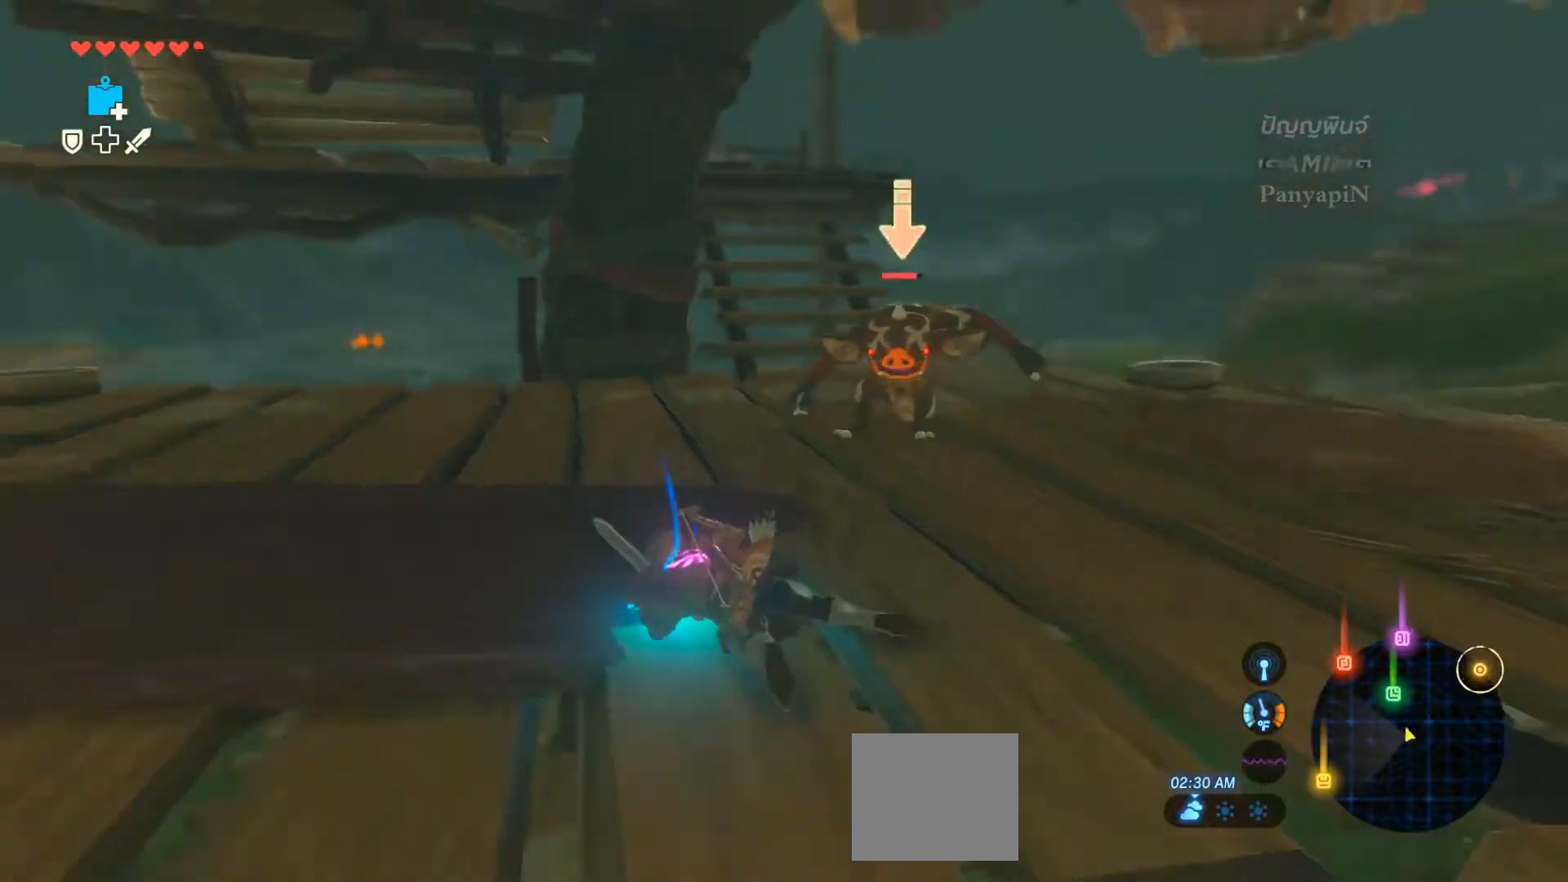
{"dt_ms": 1000, "buttons": ["L2"], "left_stick": "left", "right_stick": "center"}
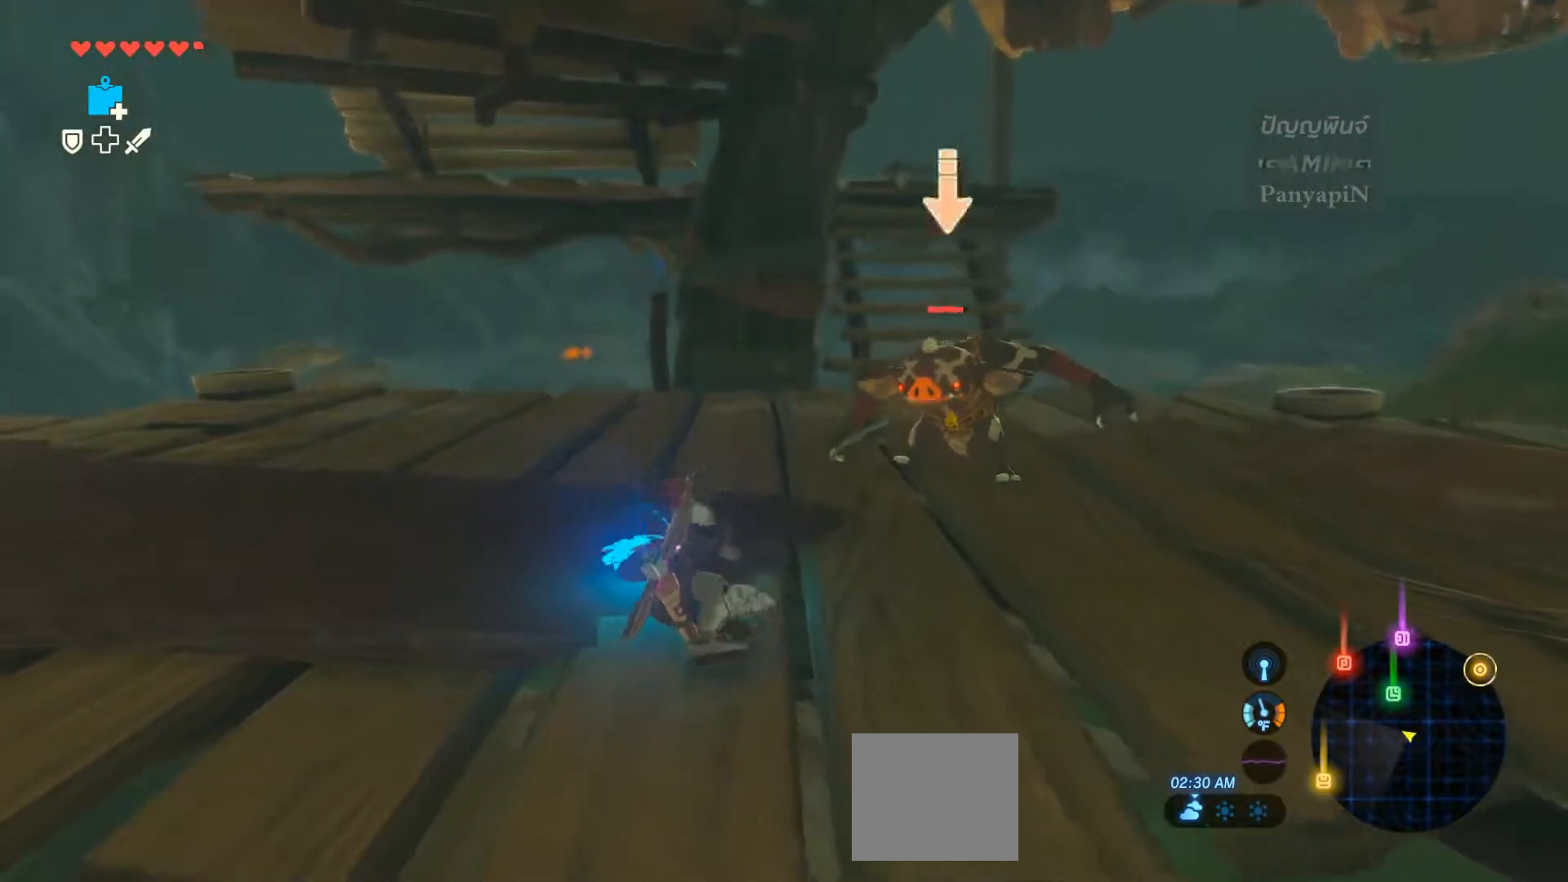
{"dt_ms": 500, "buttons": ["L2"], "left_stick": "left", "right_stick": "center", "events": [[83, "L2", "up"], [183, "L2", "down"]]}
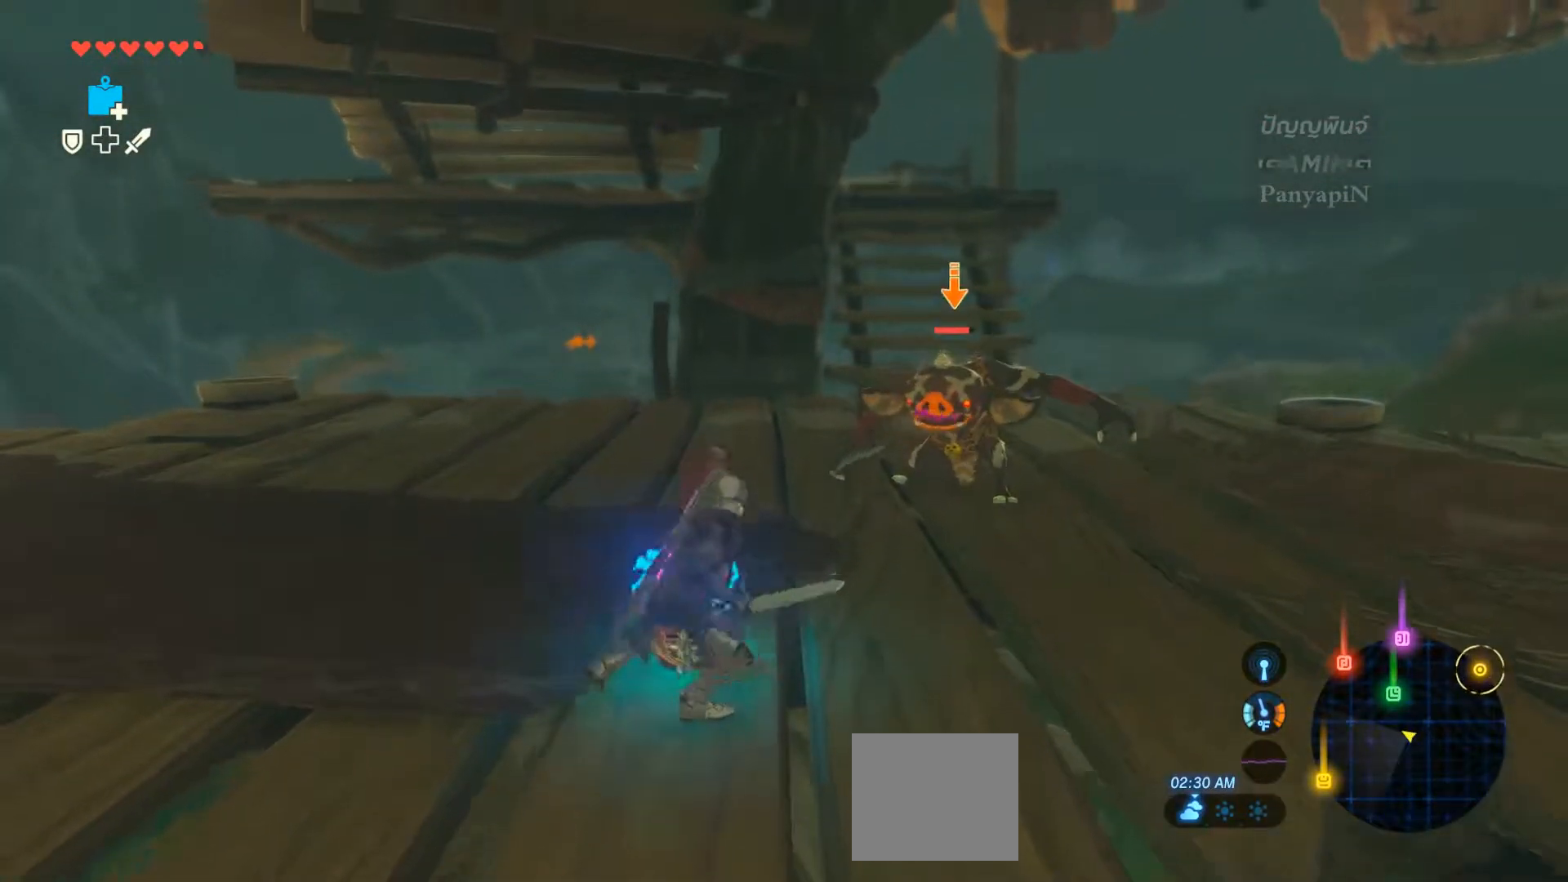
{"dt_ms": 1000, "buttons": ["L2"], "left_stick": "left", "right_stick": "right"}
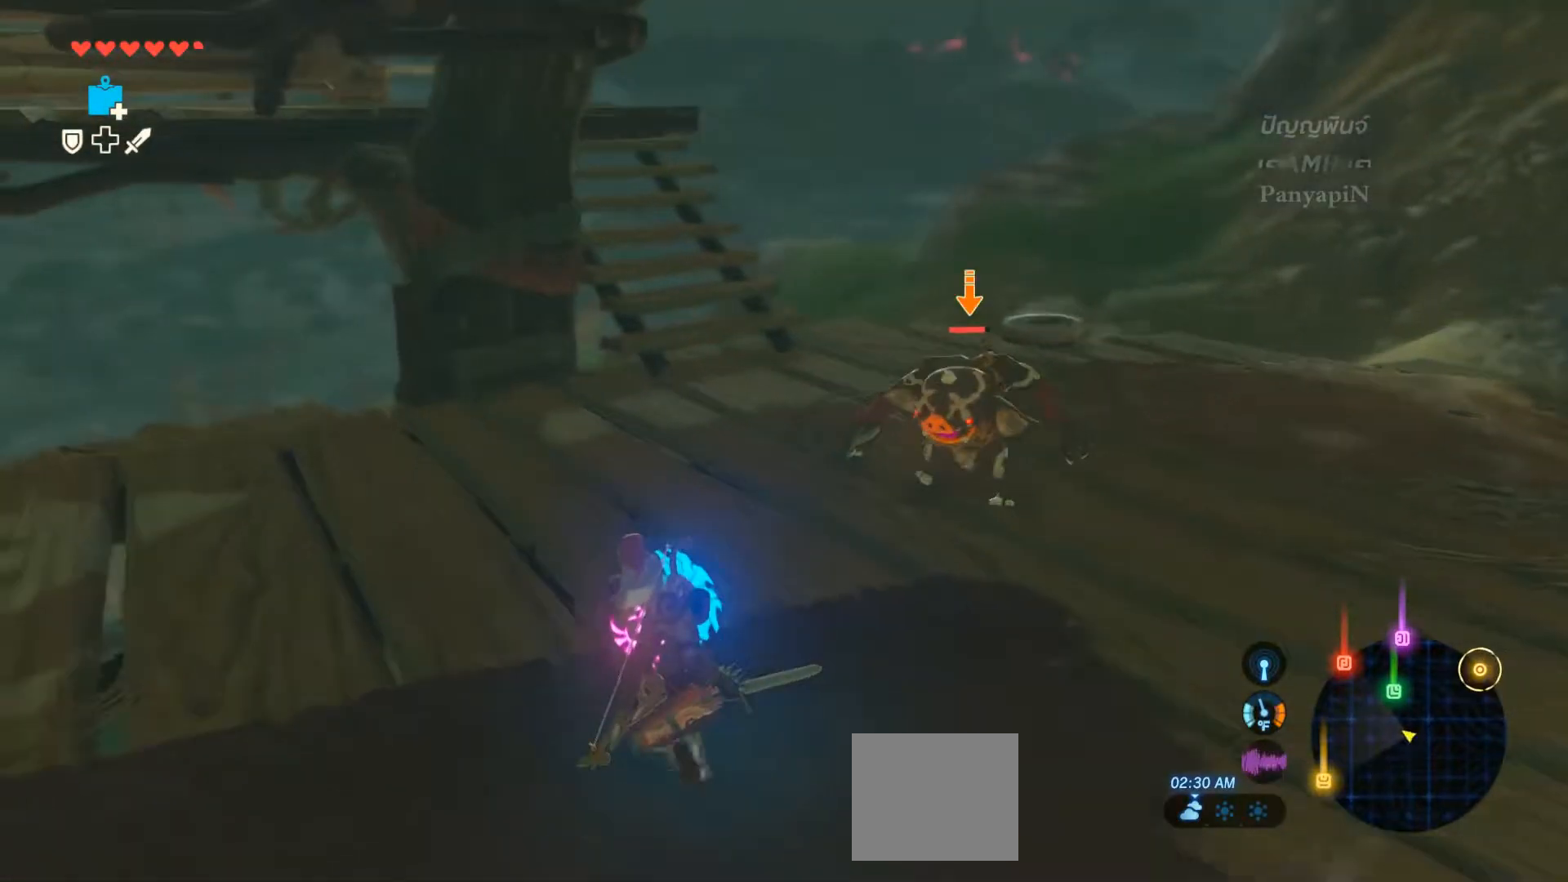
{"dt_ms": 500, "buttons": ["L2"], "left_stick": "right", "right_stick": "center", "events": [[333, "left_stick", "center"], [383, "left_stick", "up-right"], [500, "left_stick", "right"], [500, "right_stick", "center"]]}
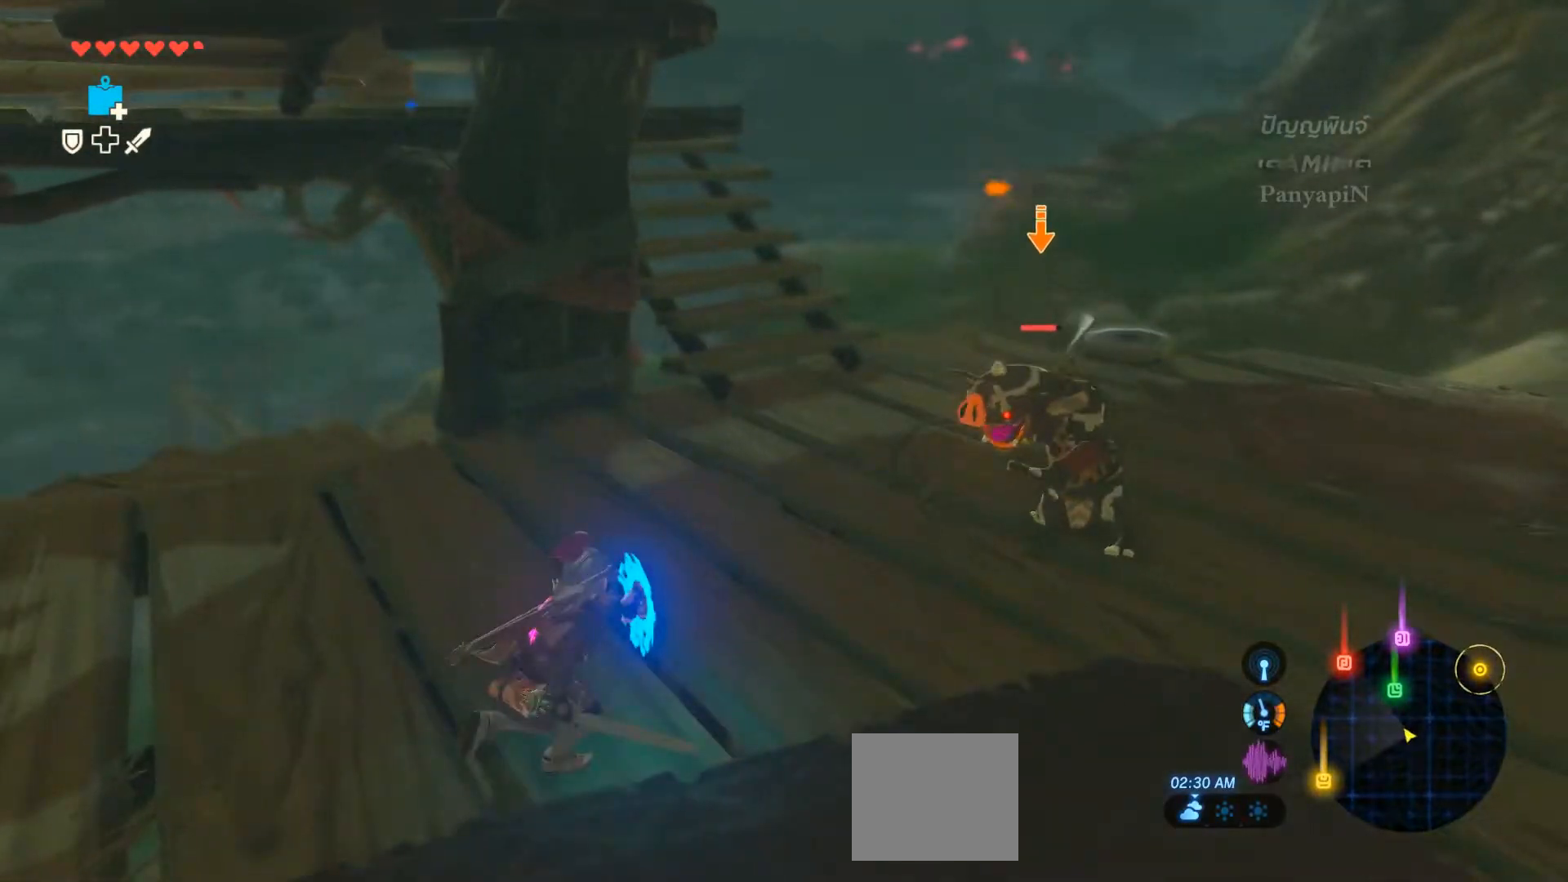
{"dt_ms": 500, "buttons": ["L2"], "left_stick": "right", "right_stick": "center", "events": []}
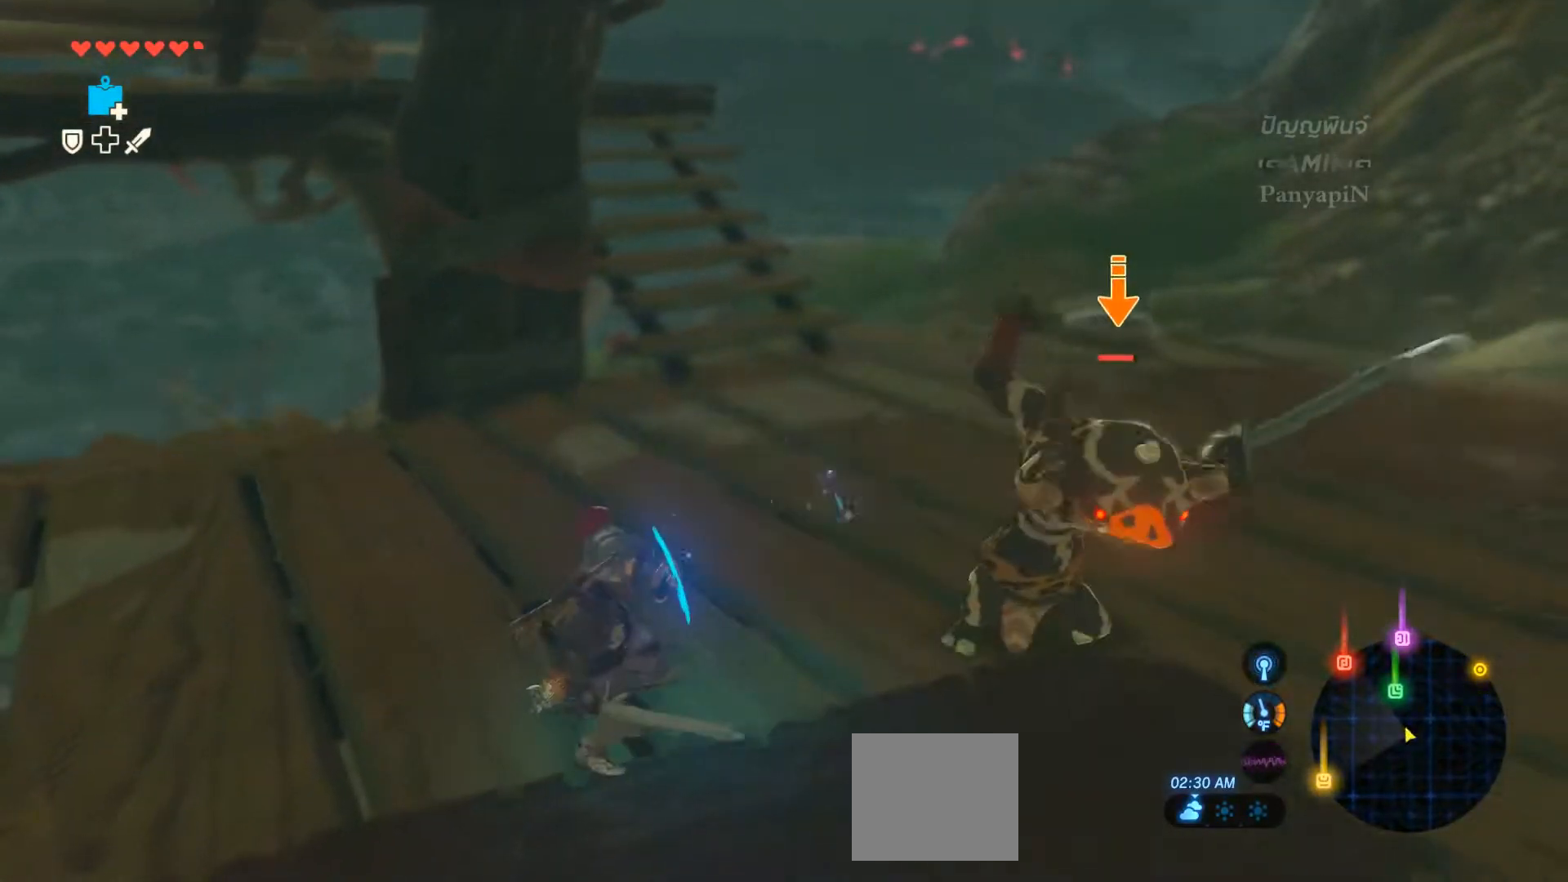
{"dt_ms": 500, "buttons": ["SQUARE", "L2"], "left_stick": "right", "right_stick": "center"}
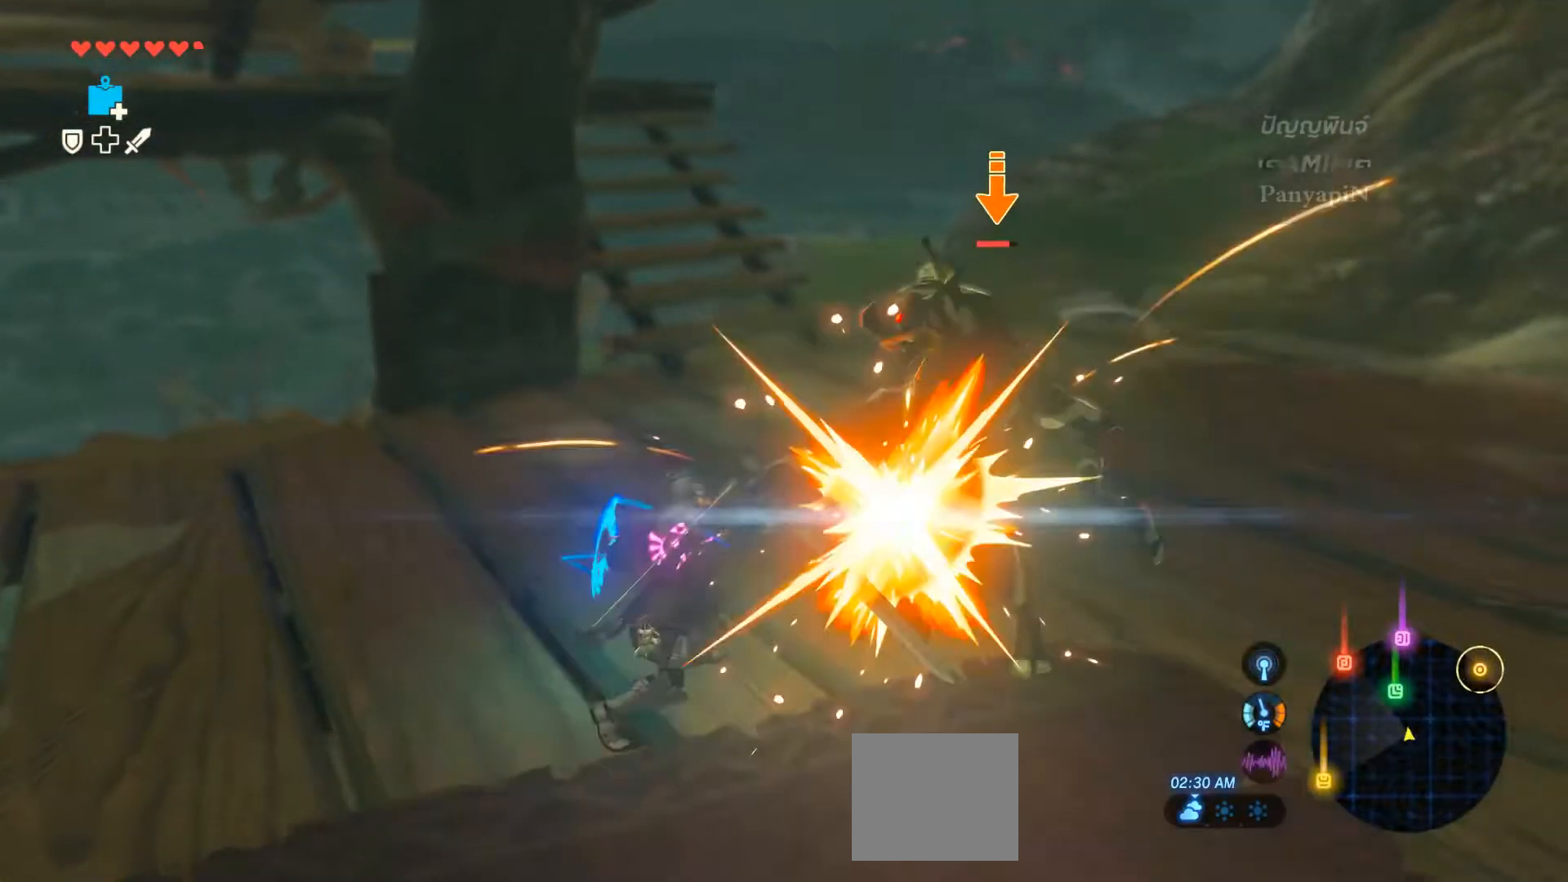
{"dt_ms": 500, "buttons": ["SQUARE", "L2"], "left_stick": "right", "right_stick": "center", "events": [[17, "SQUARE", "up"], [67, "SQUARE", "down"]]}